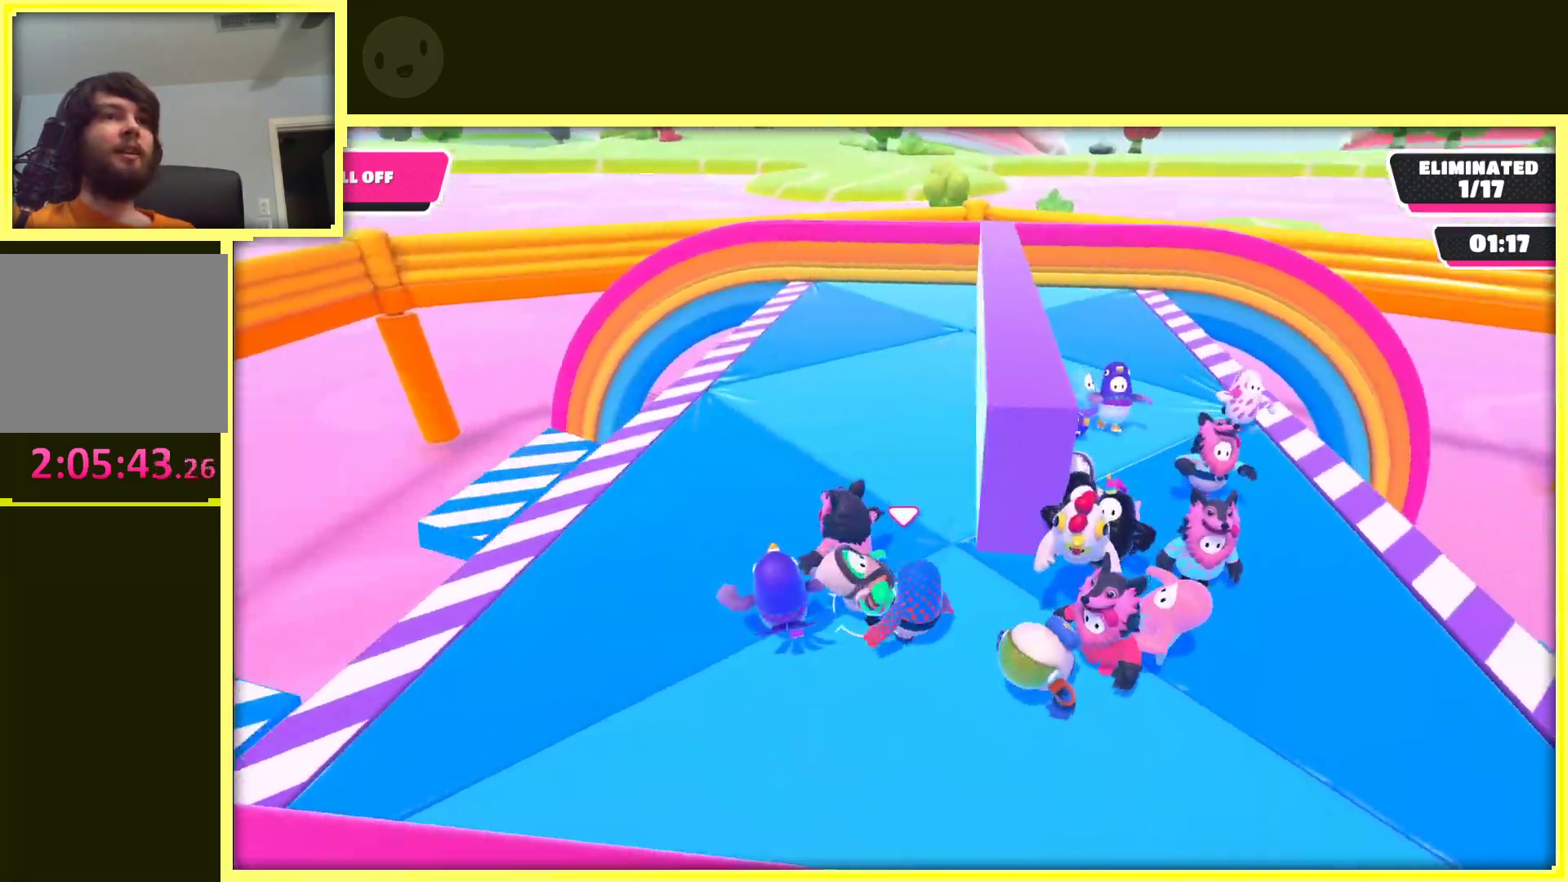
Gameplay with a controller (Xbox layout); each line is a JSON object with the inputs held at the frame after it. "events" lists button and stick changes between this image and that frame as [ms after this image, input, new state], when the widget could be followed in between. Not read: L3 R3.
{"buttons": [], "left_stick": "up", "right_stick": "center", "events": [[117, "left_stick", "center"], [200, "right_stick", "right"], [300, "right_stick", "center"], [417, "left_stick", "up"]]}
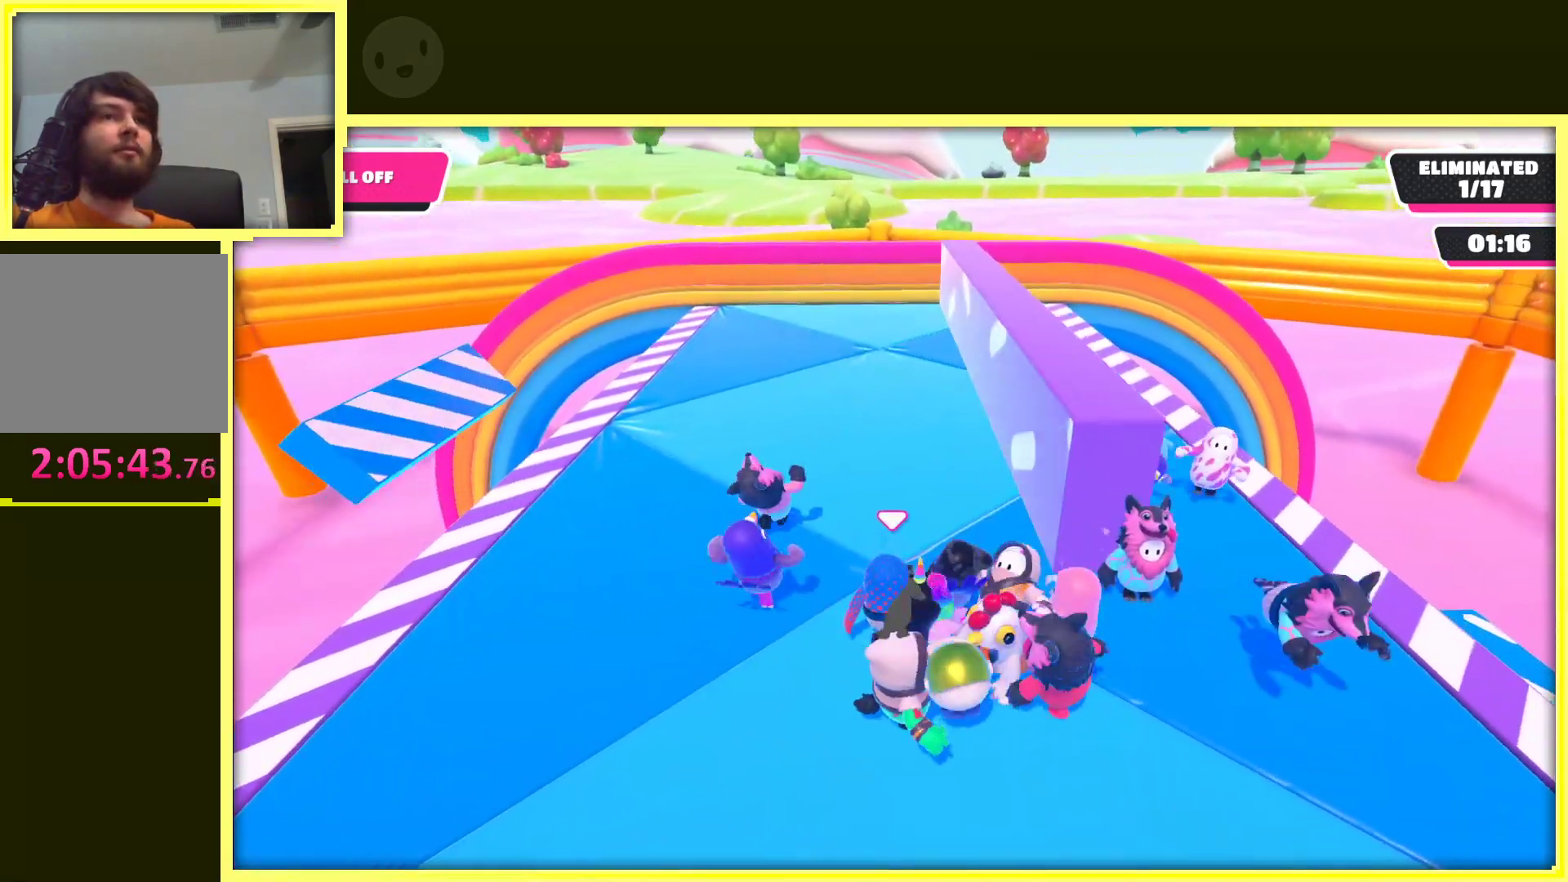
{"buttons": [], "left_stick": "center", "right_stick": "center", "events": [[217, "left_stick", "center"]]}
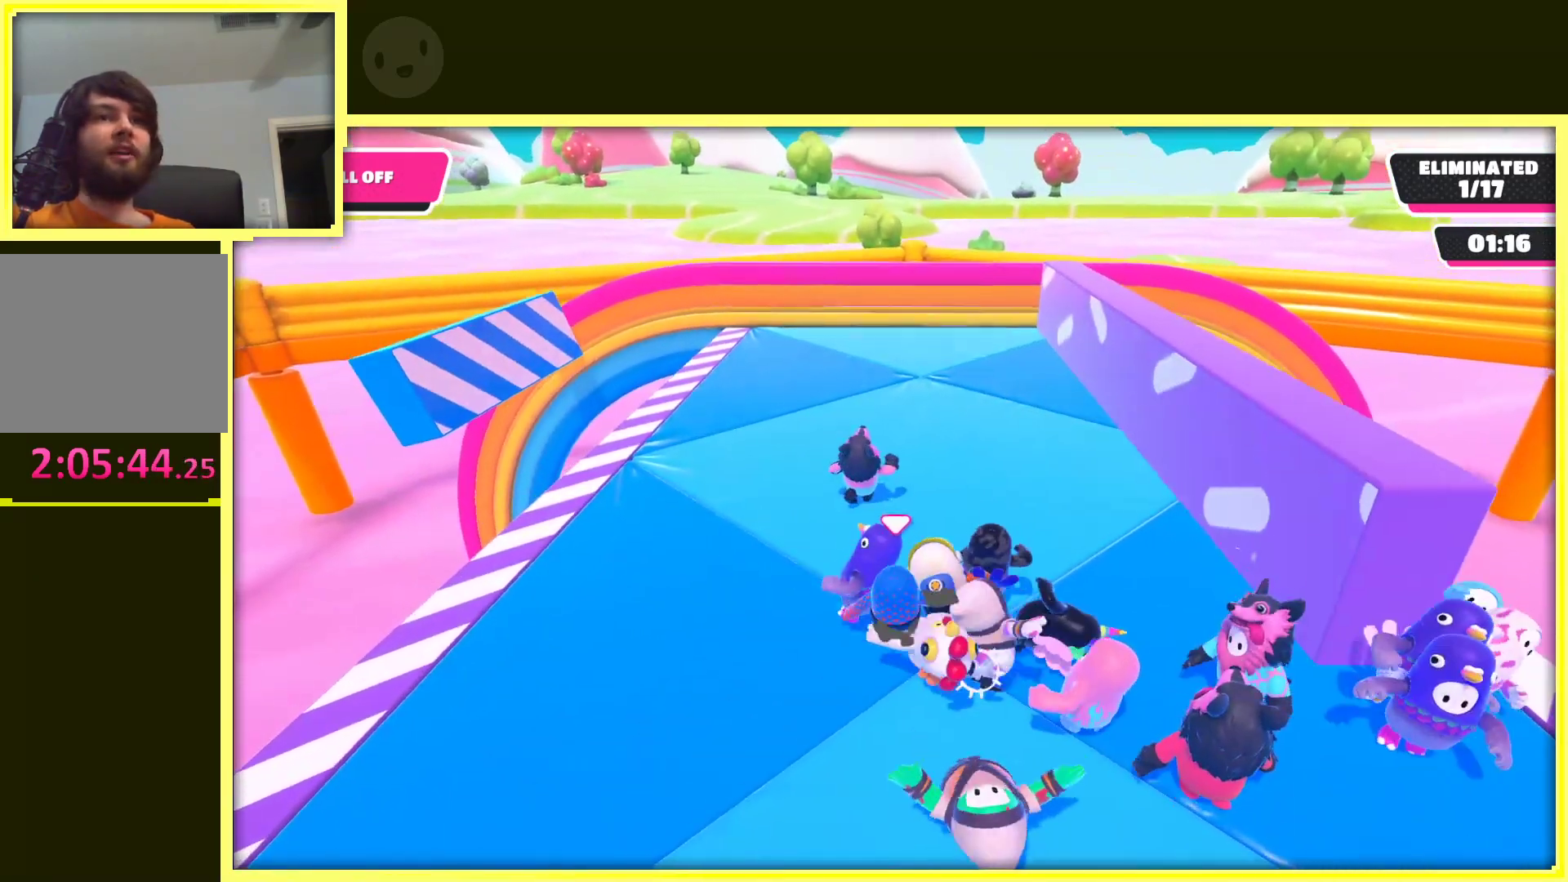
{"buttons": [], "left_stick": "up-right", "right_stick": "left", "events": [[33, "left_stick", "up"], [150, "left_stick", "center"], [317, "left_stick", "up"], [383, "right_stick", "left"], [450, "left_stick", "up-right"]]}
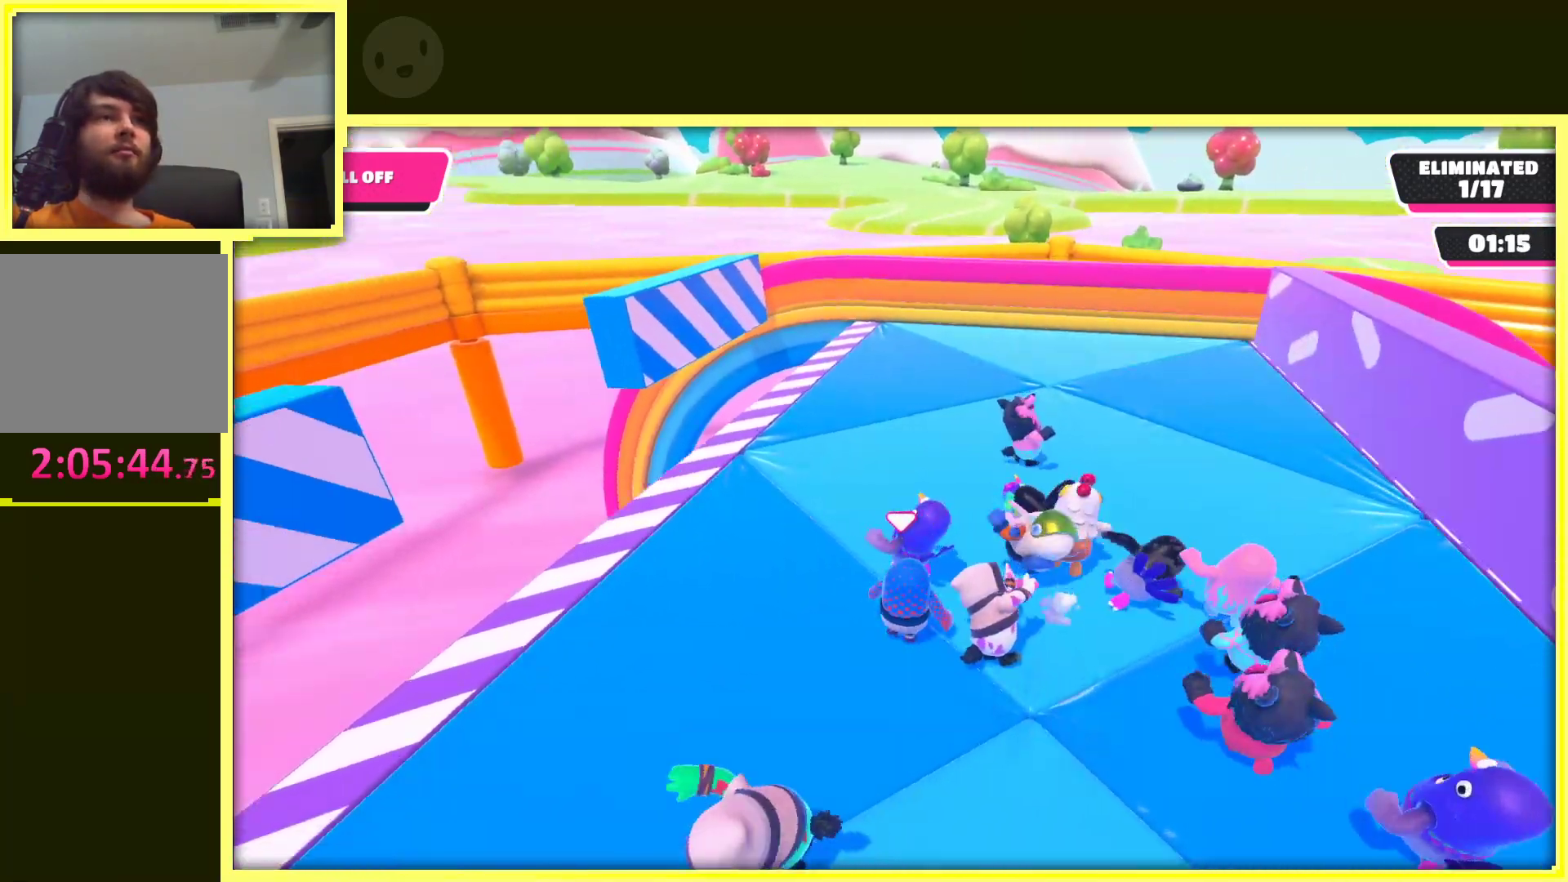
{"buttons": [], "left_stick": "right", "right_stick": "center", "events": [[150, "left_stick", "right"], [167, "right_stick", "center"]]}
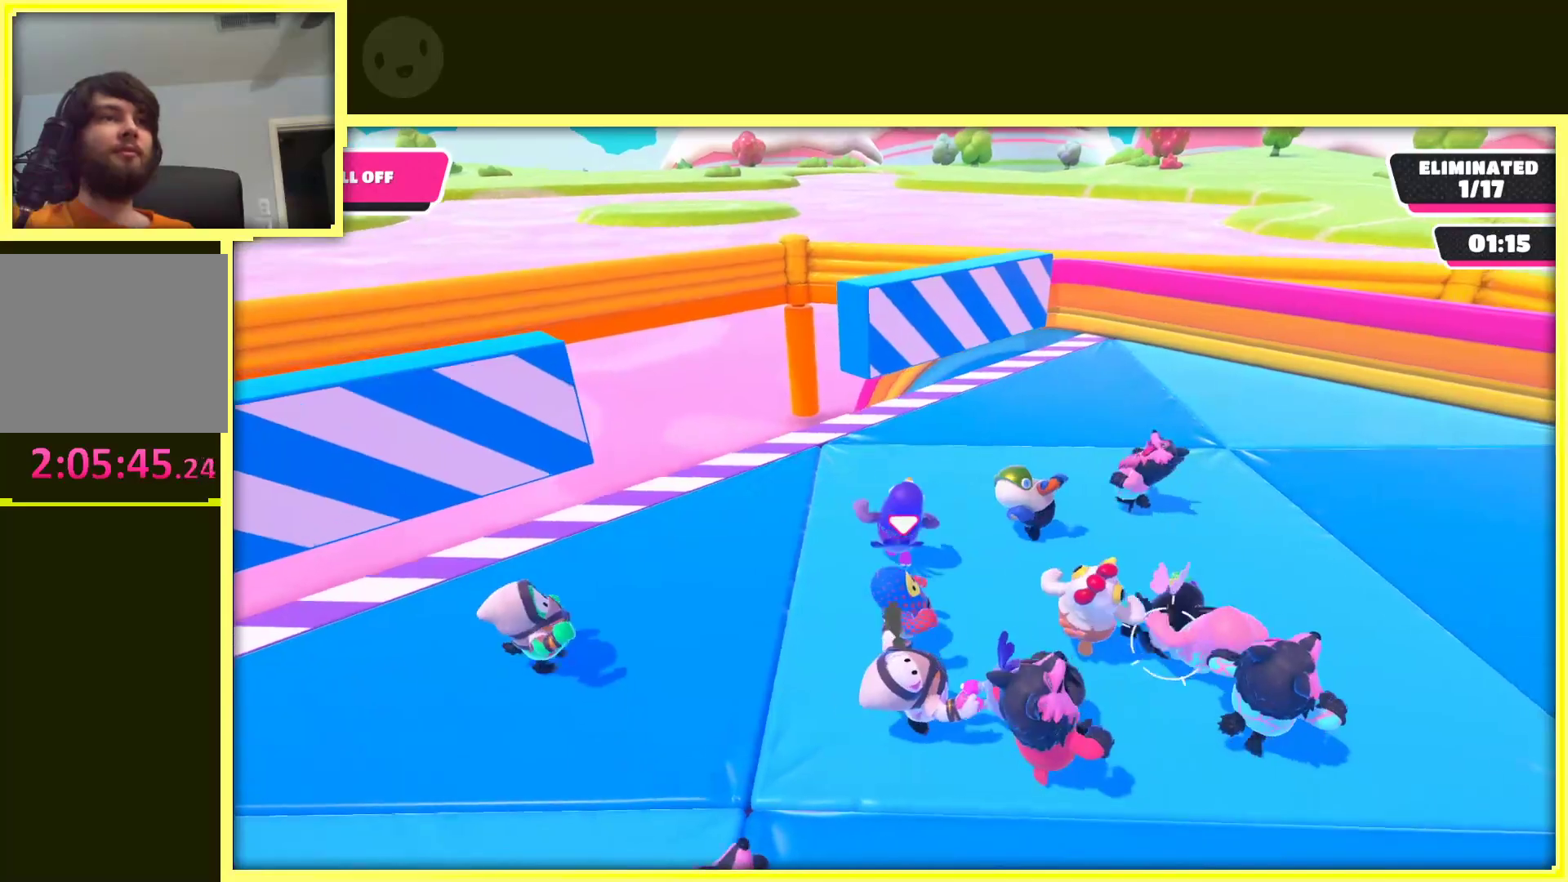
{"buttons": [], "left_stick": "right", "right_stick": "center", "events": [[50, "right_stick", "left"], [350, "right_stick", "center"]]}
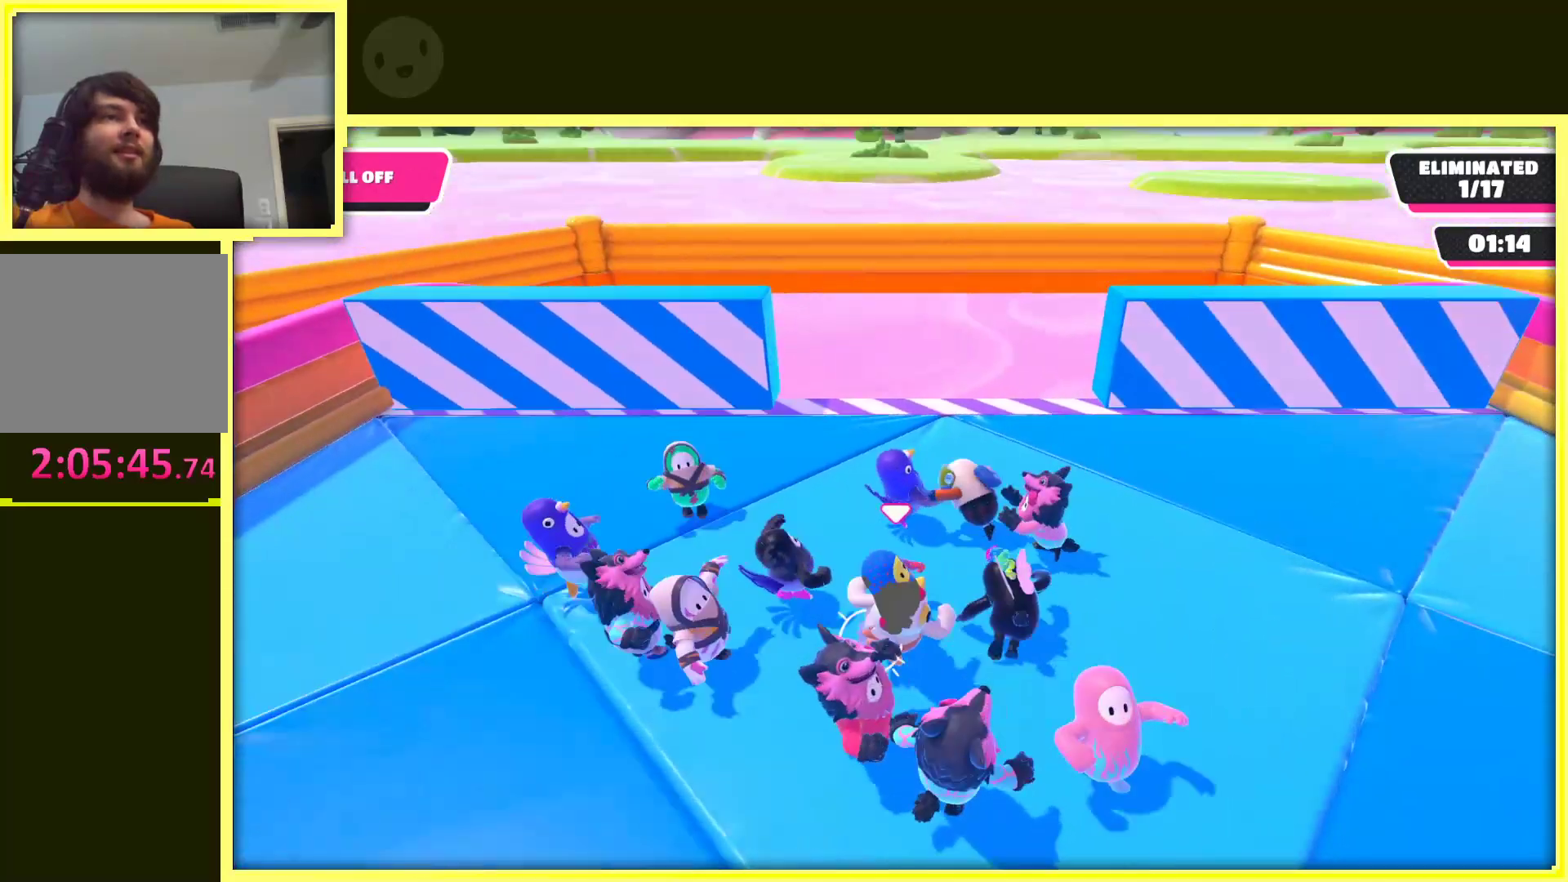
{"buttons": [], "left_stick": "center", "right_stick": "center", "events": [[33, "left_stick", "center"], [33, "right_stick", "left"], [450, "right_stick", "center"]]}
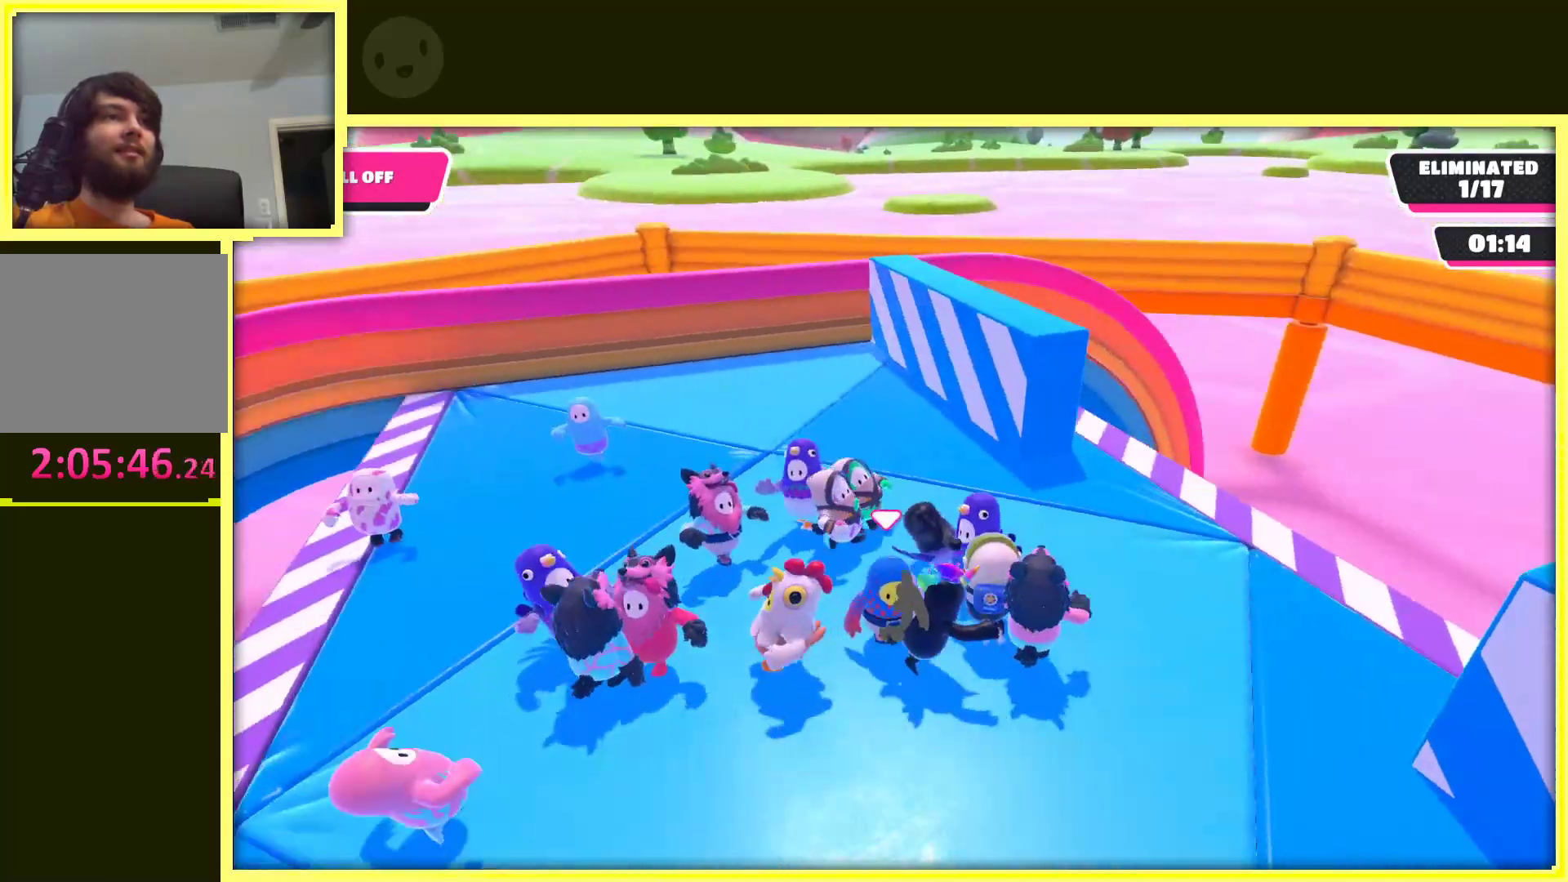
{"buttons": [], "left_stick": "right", "right_stick": "center", "events": [[200, "left_stick", "down"], [450, "left_stick", "right"]]}
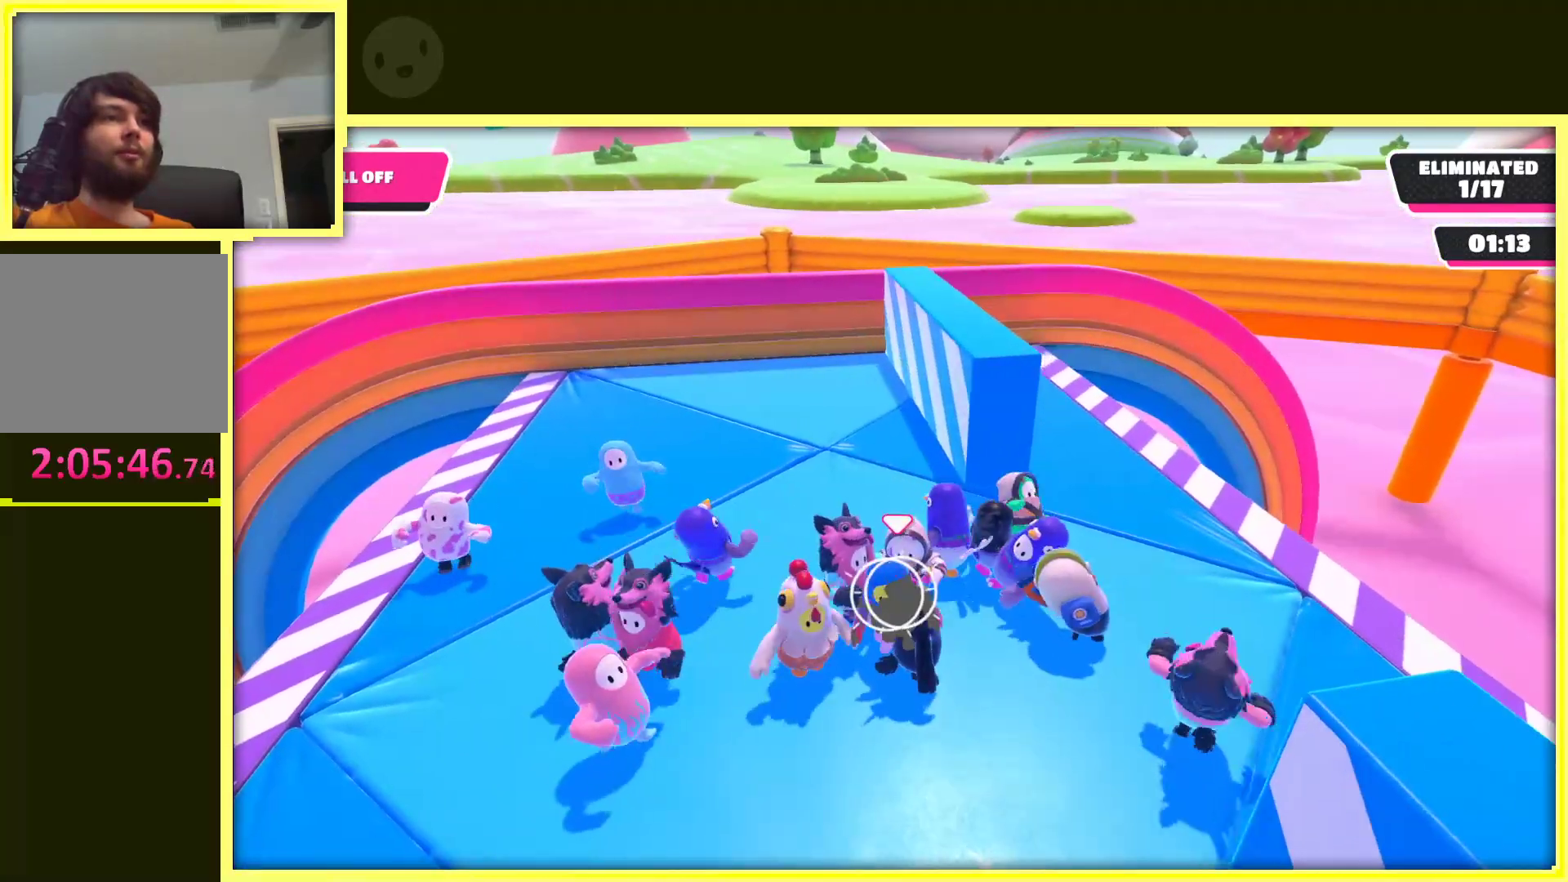
{"buttons": [], "left_stick": "center", "right_stick": "center", "events": [[83, "left_stick", "center"], [83, "right_stick", "right"], [300, "right_stick", "center"]]}
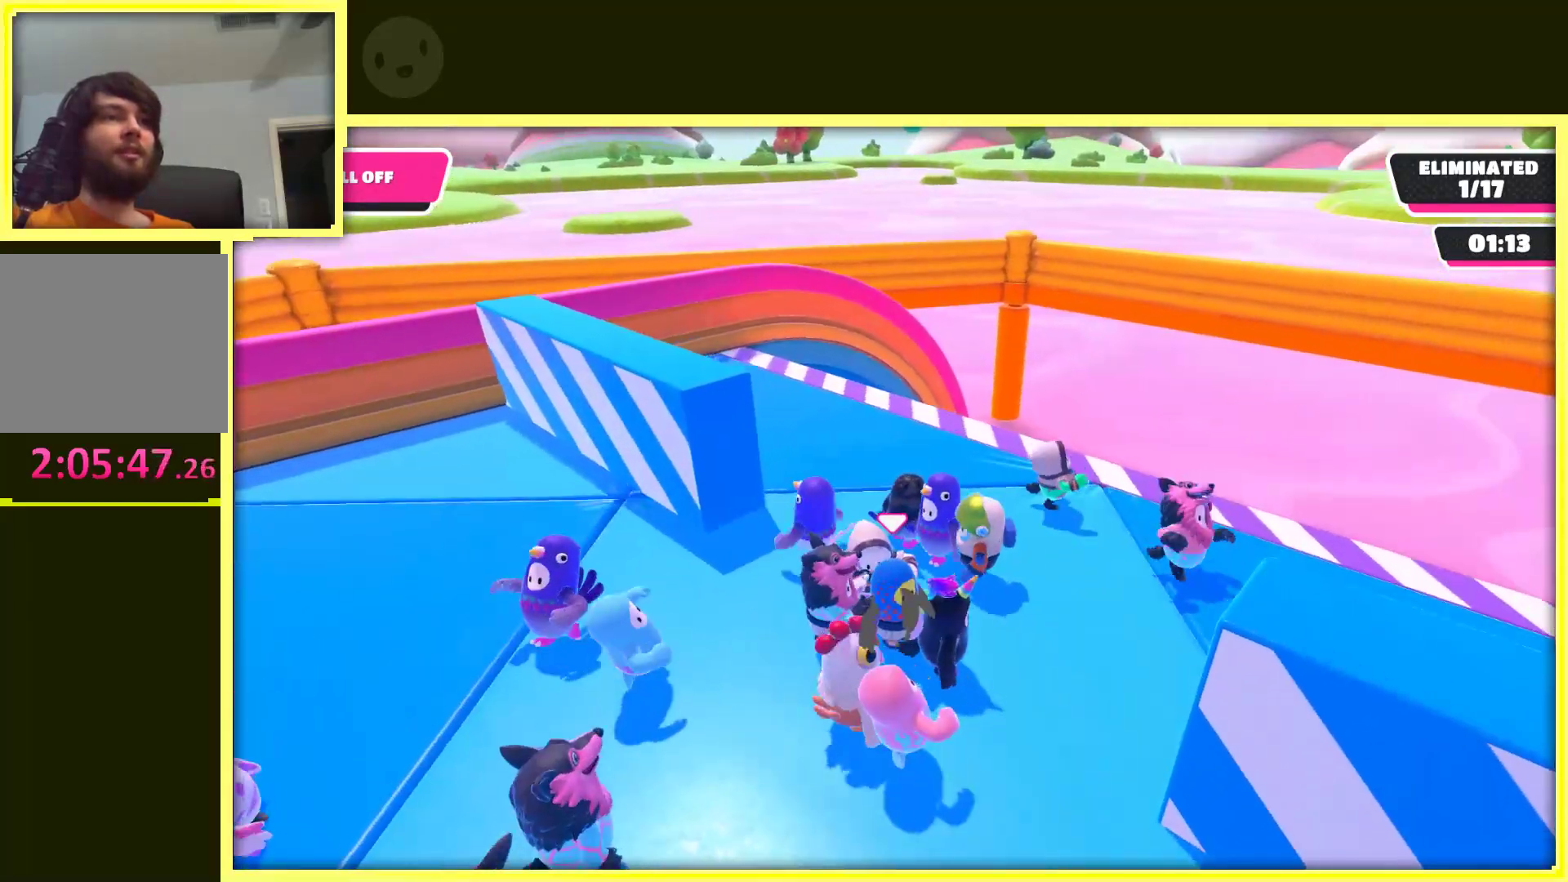
{"buttons": [], "left_stick": "left", "right_stick": "right", "events": [[200, "left_stick", "down"], [250, "left_stick", "down-left"], [333, "right_stick", "right"], [500, "left_stick", "left"]]}
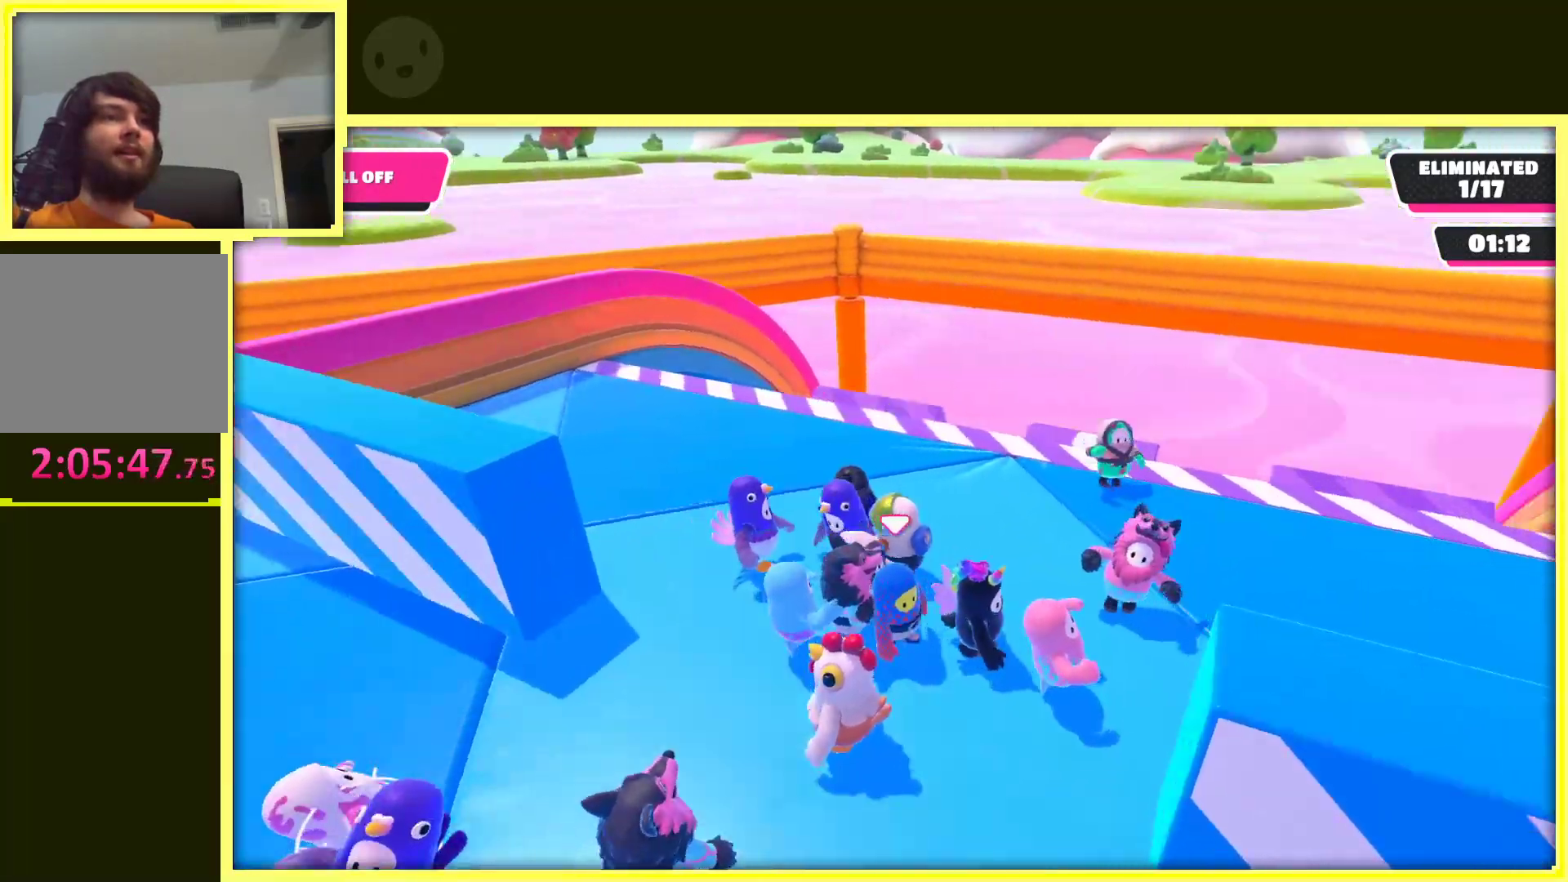
{"buttons": [], "left_stick": "left", "right_stick": "center", "events": [[67, "right_stick", "center"], [167, "left_stick", "up-left"], [367, "left_stick", "left"]]}
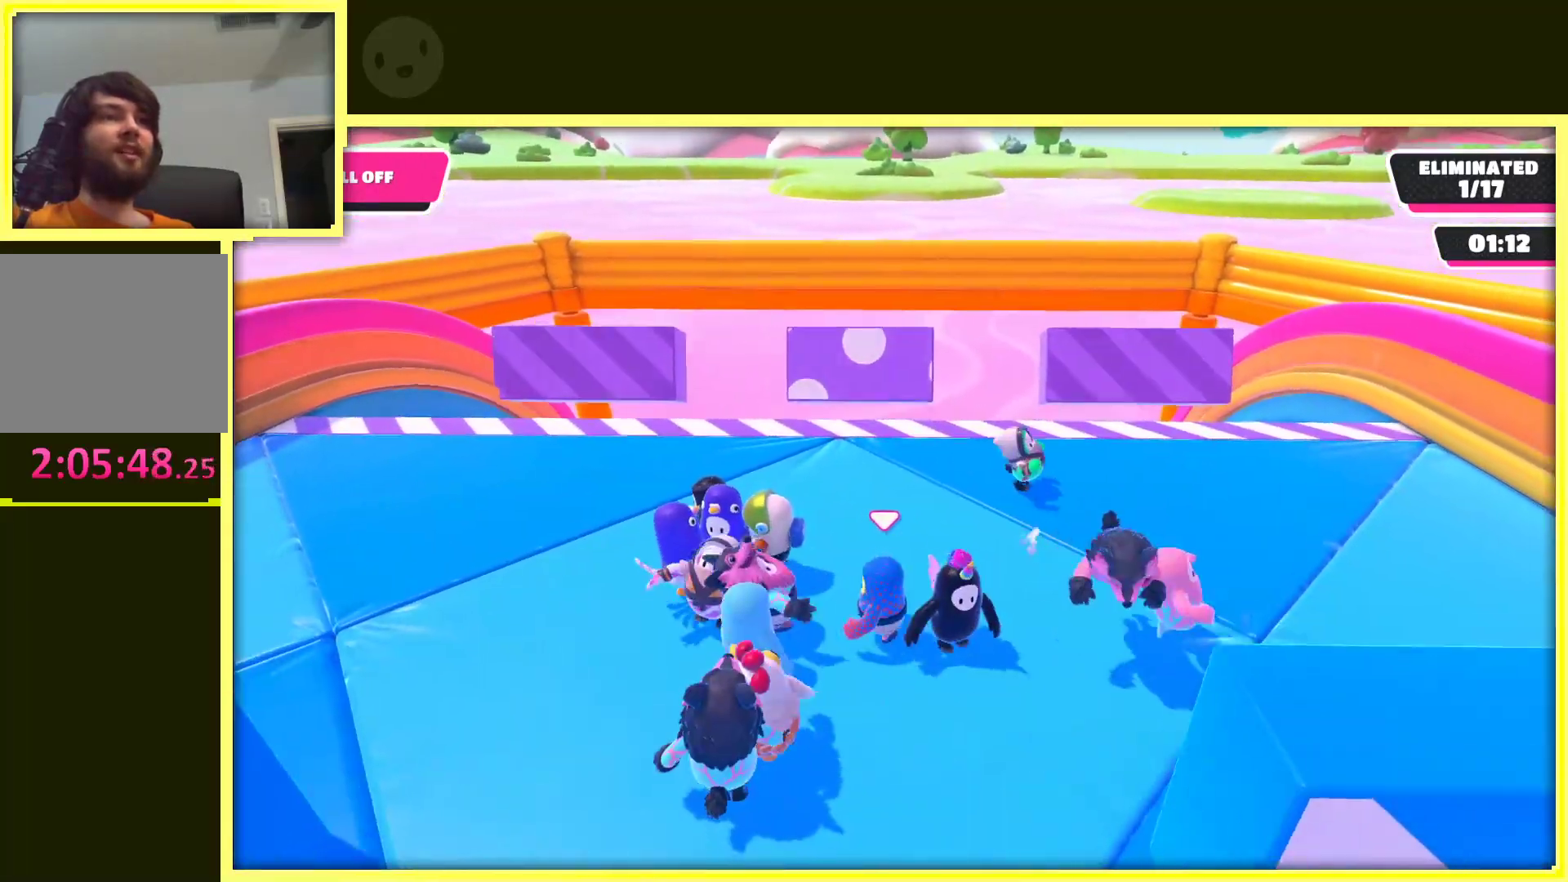
{"buttons": [], "left_stick": "left", "right_stick": "center", "events": []}
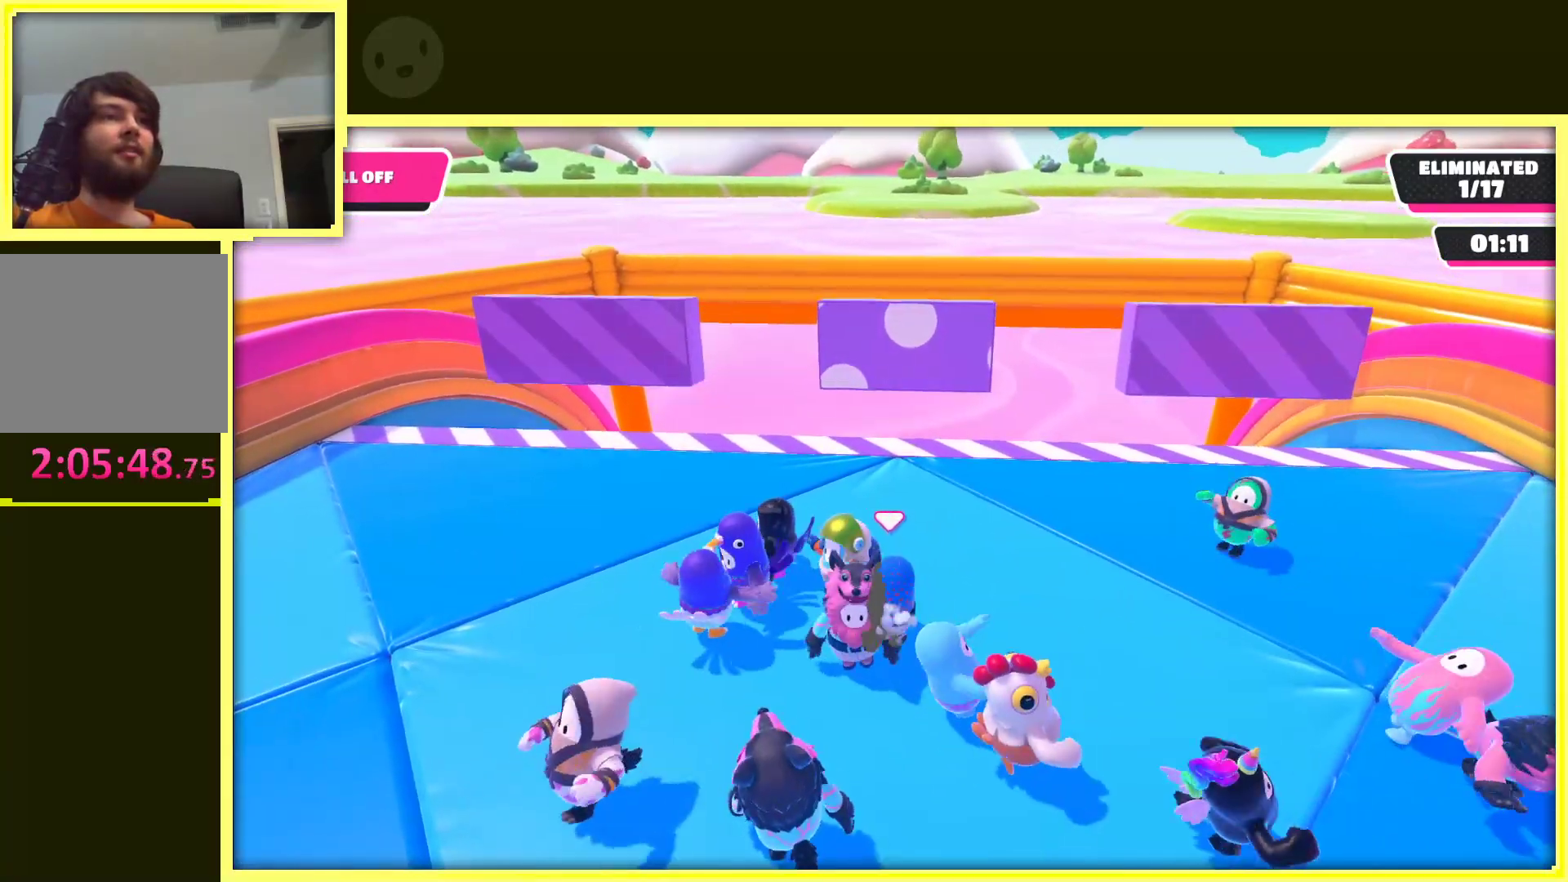
{"buttons": [], "left_stick": "left", "right_stick": "center", "events": [[33, "left_stick", "down-left"], [333, "left_stick", "left"]]}
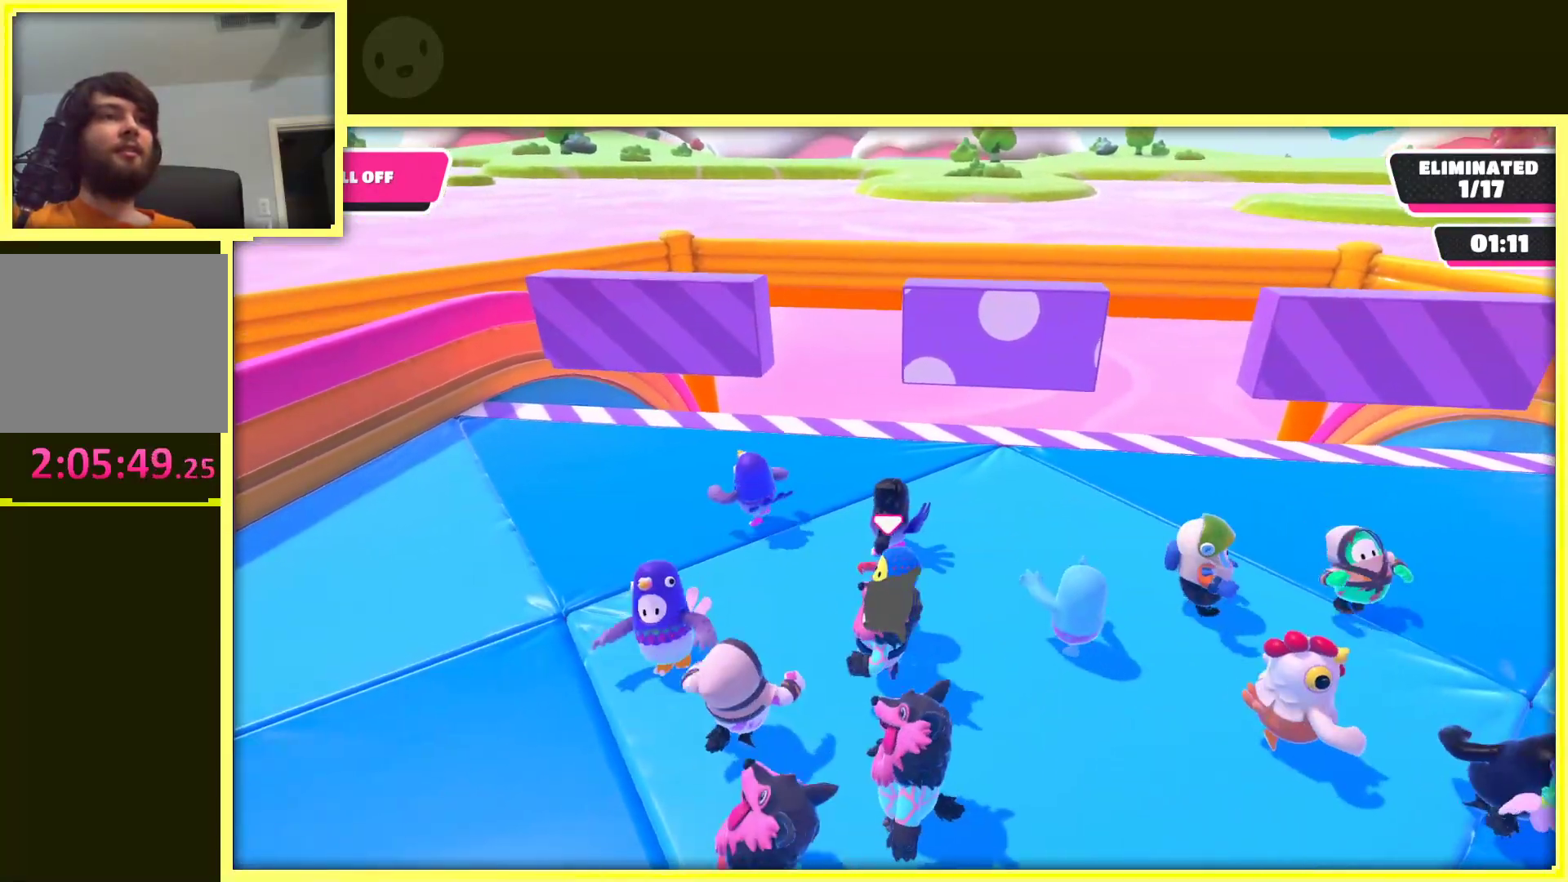
{"buttons": [], "left_stick": "left", "right_stick": "center", "events": [[100, "left_stick", "up-left"], [200, "right_stick", "right"], [300, "left_stick", "left"], [433, "right_stick", "center"]]}
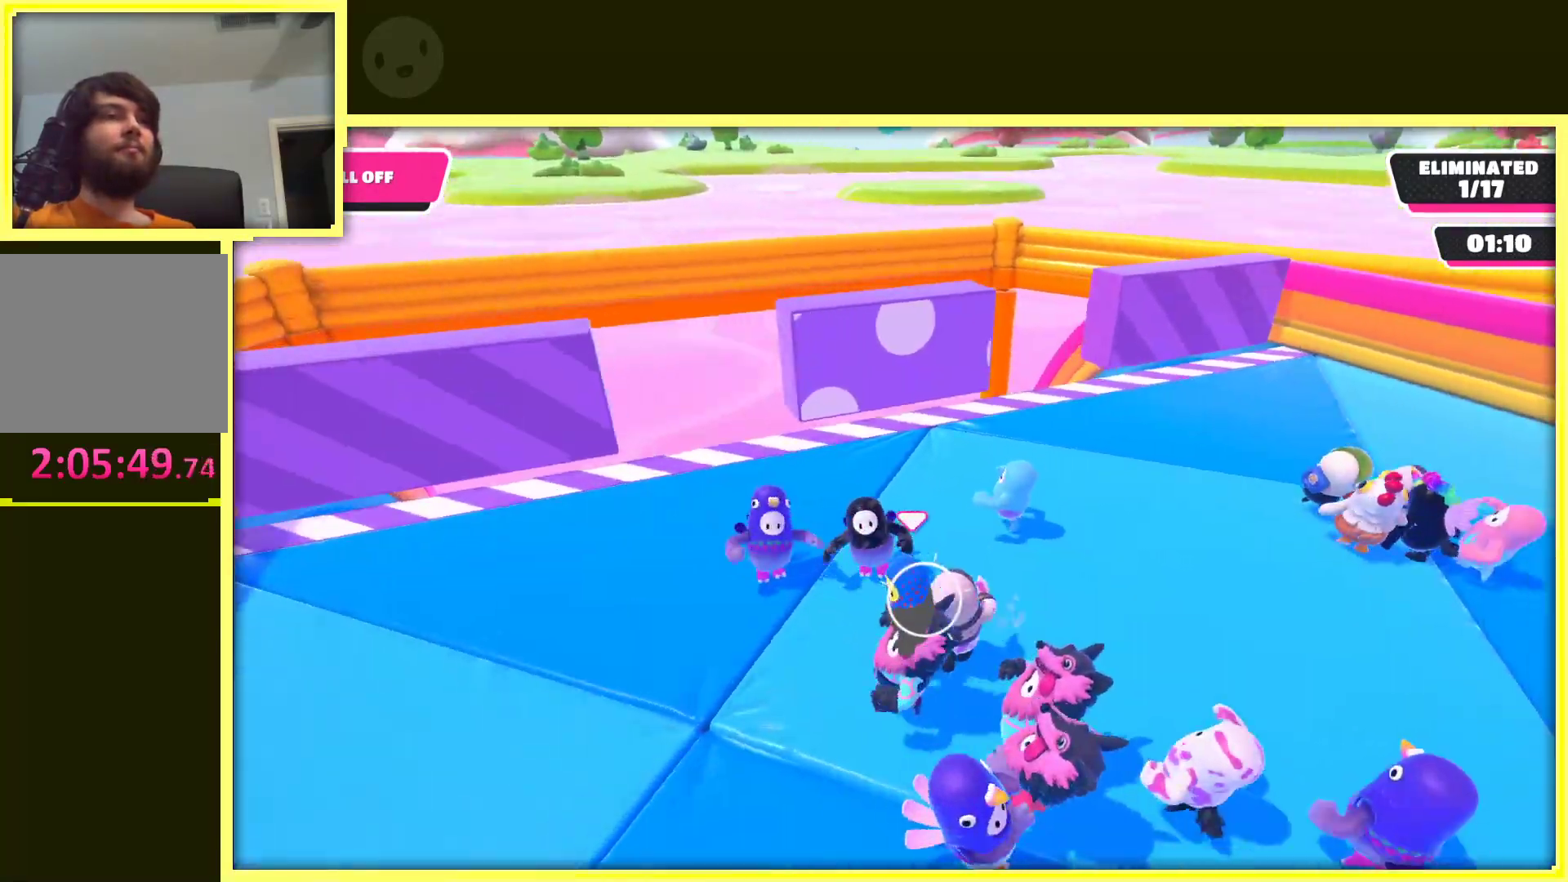
{"buttons": [], "left_stick": "down-left", "right_stick": "left", "events": [[100, "left_stick", "center"], [400, "left_stick", "down-left"], [483, "right_stick", "left"]]}
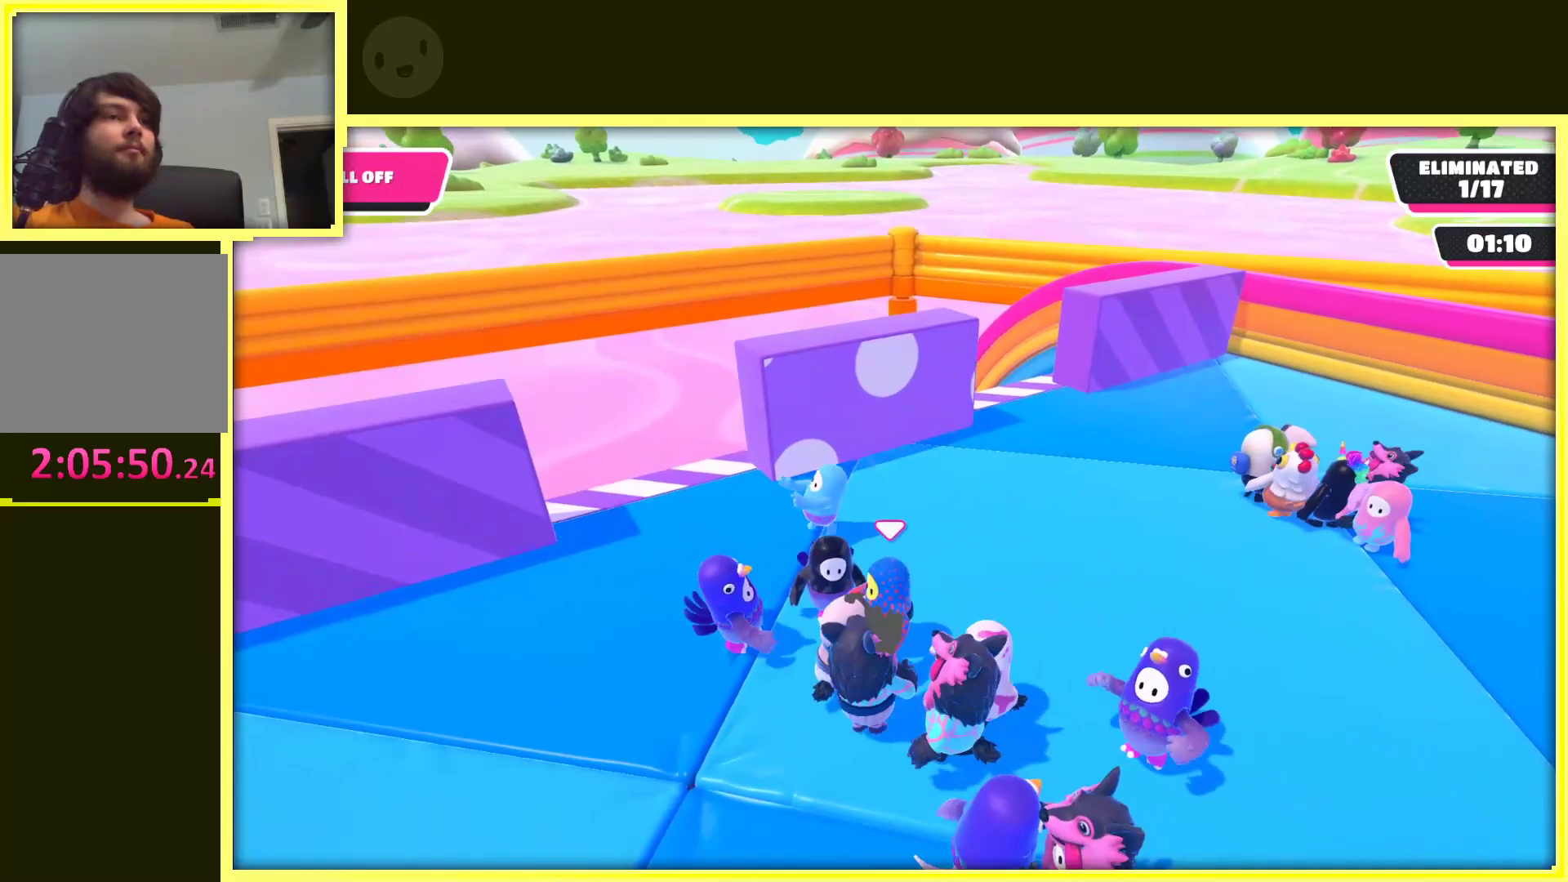
{"buttons": [], "left_stick": "left", "right_stick": "center", "events": [[183, "right_stick", "center"], [417, "left_stick", "left"]]}
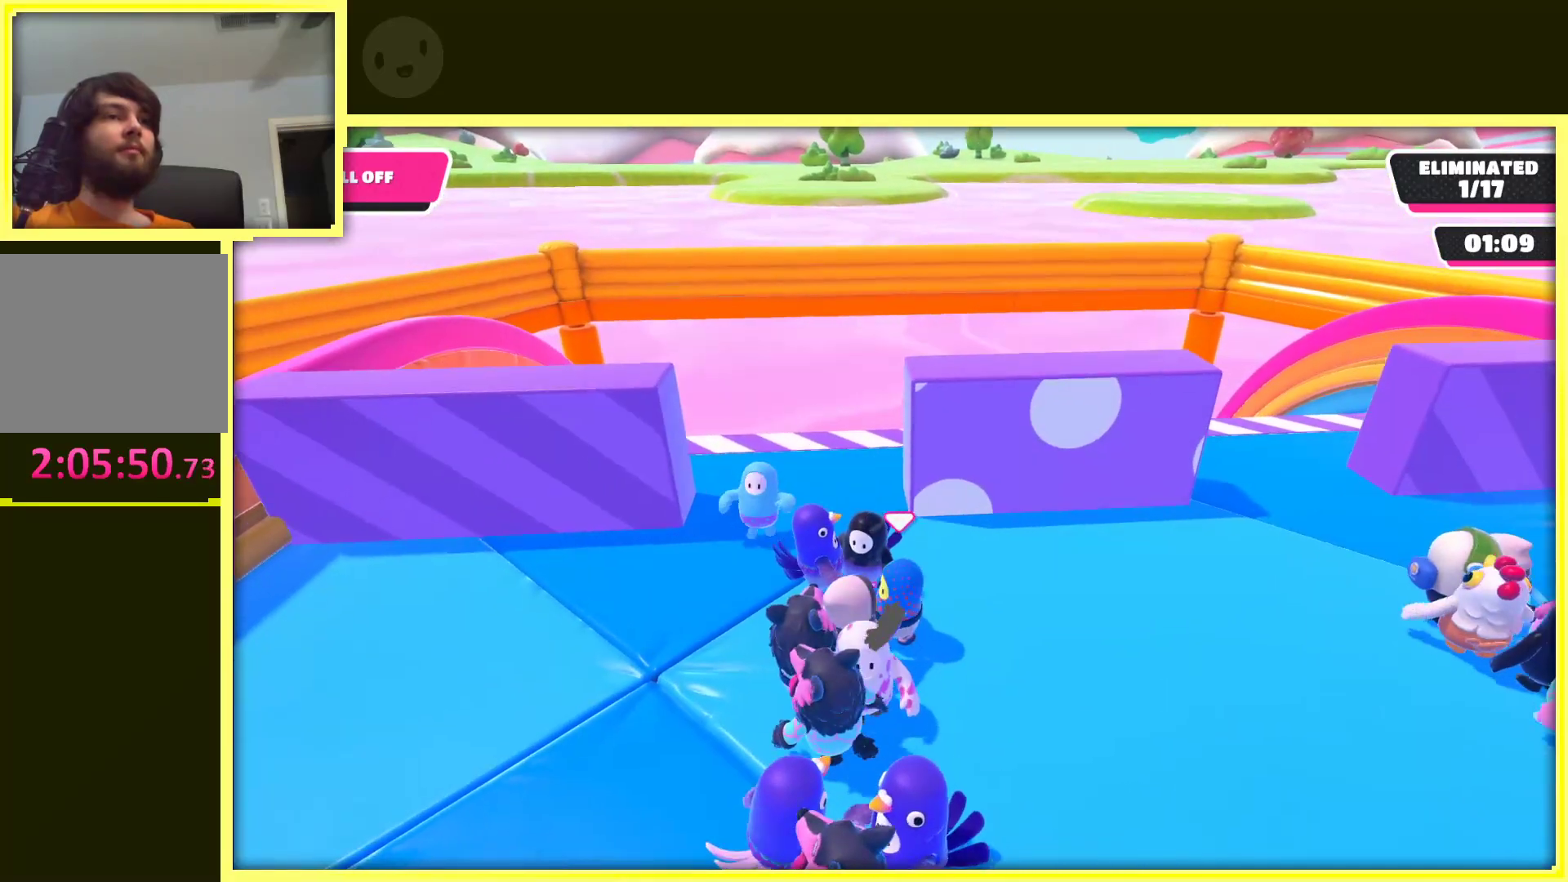
{"buttons": [], "left_stick": "left", "right_stick": "center", "events": []}
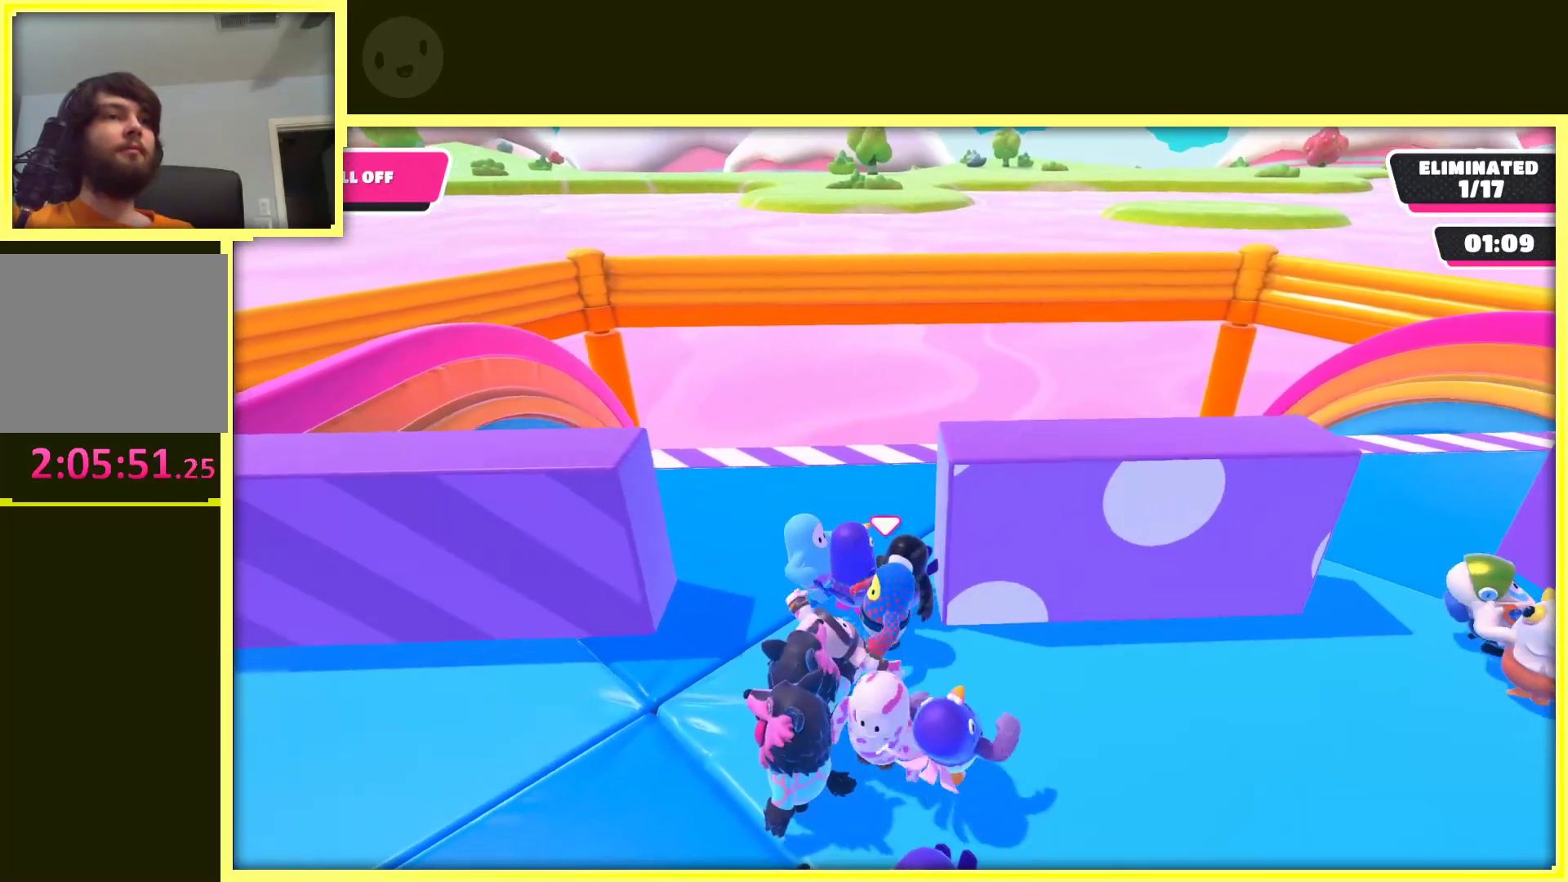
{"buttons": [], "left_stick": "down", "right_stick": "right", "events": [[150, "left_stick", "up"], [333, "left_stick", "right"], [333, "right_stick", "right"], [383, "left_stick", "down"]]}
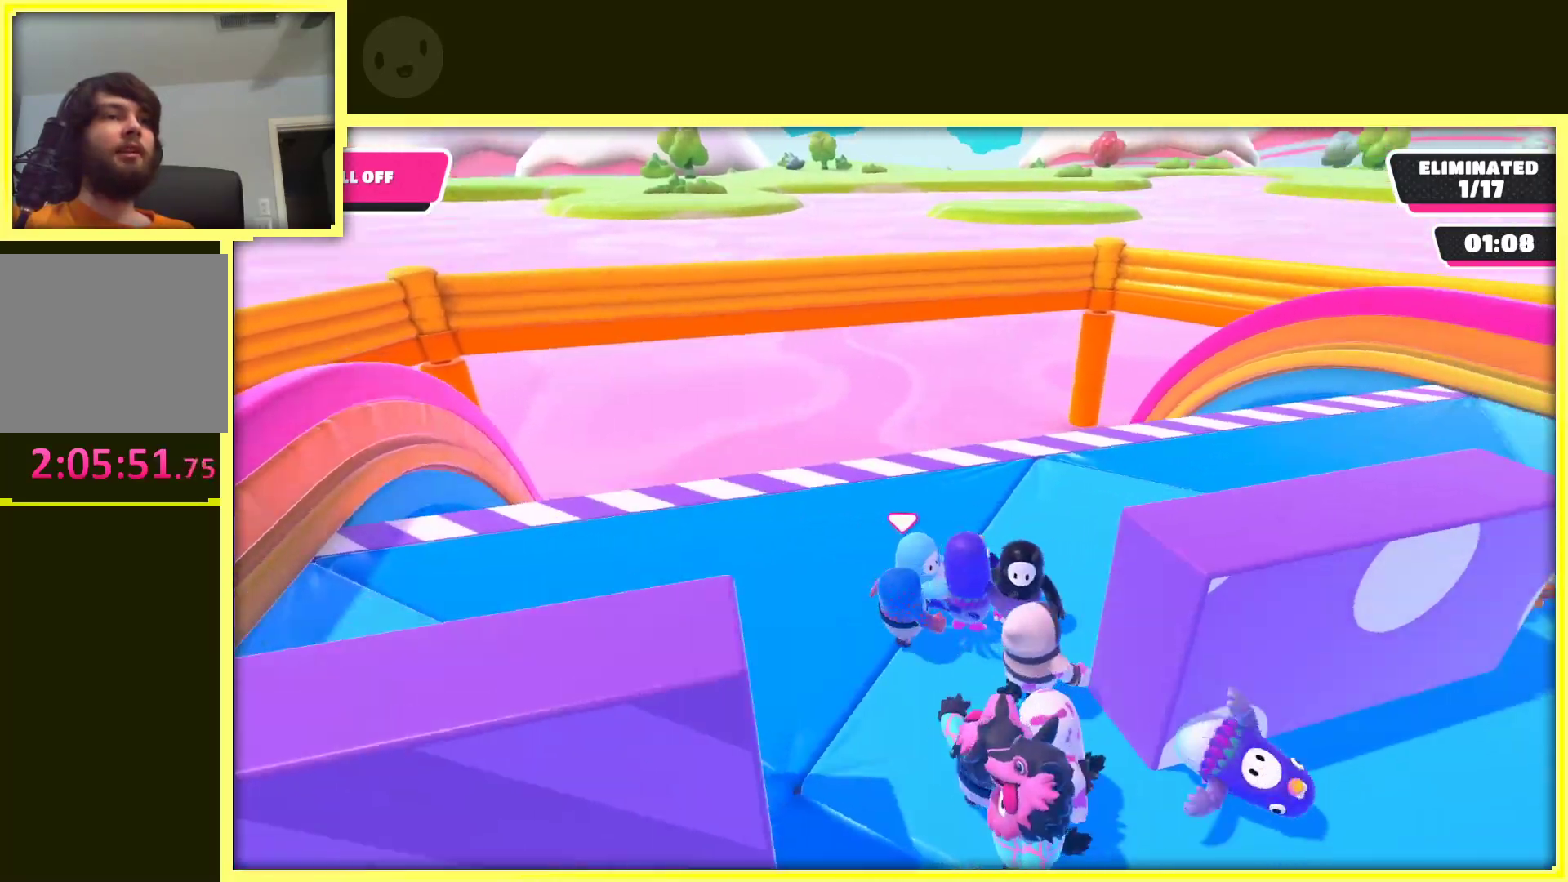
{"buttons": [], "left_stick": "up", "right_stick": "center", "events": [[183, "right_stick", "center"], [250, "left_stick", "right"], [400, "left_stick", "up"]]}
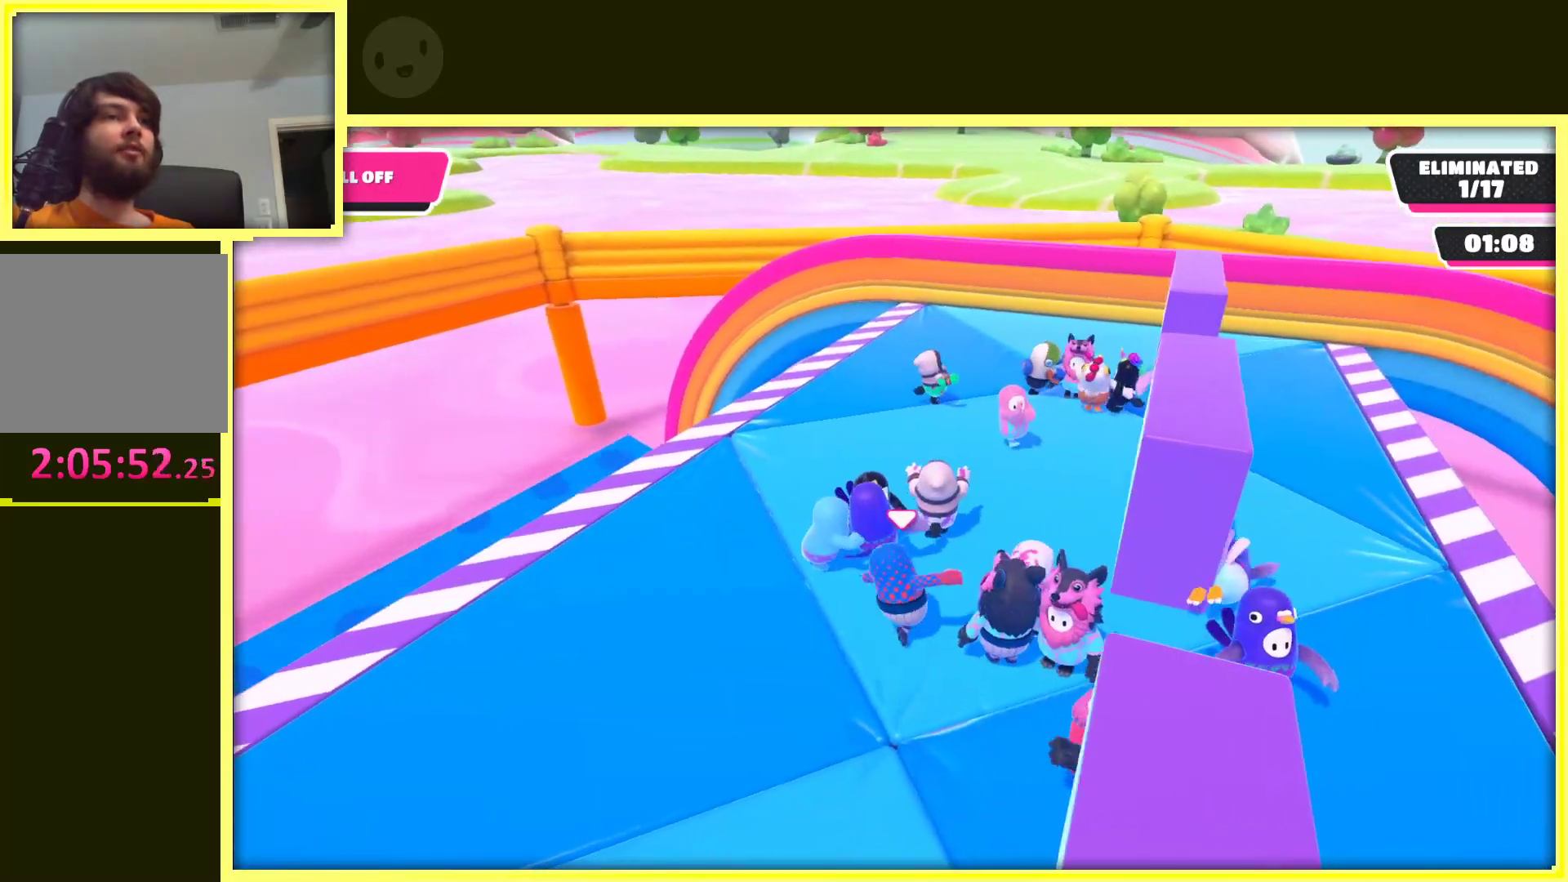
{"buttons": [], "left_stick": "right", "right_stick": "center", "events": [[83, "R2", "down"], [183, "R2", "up"], [350, "left_stick", "right"]]}
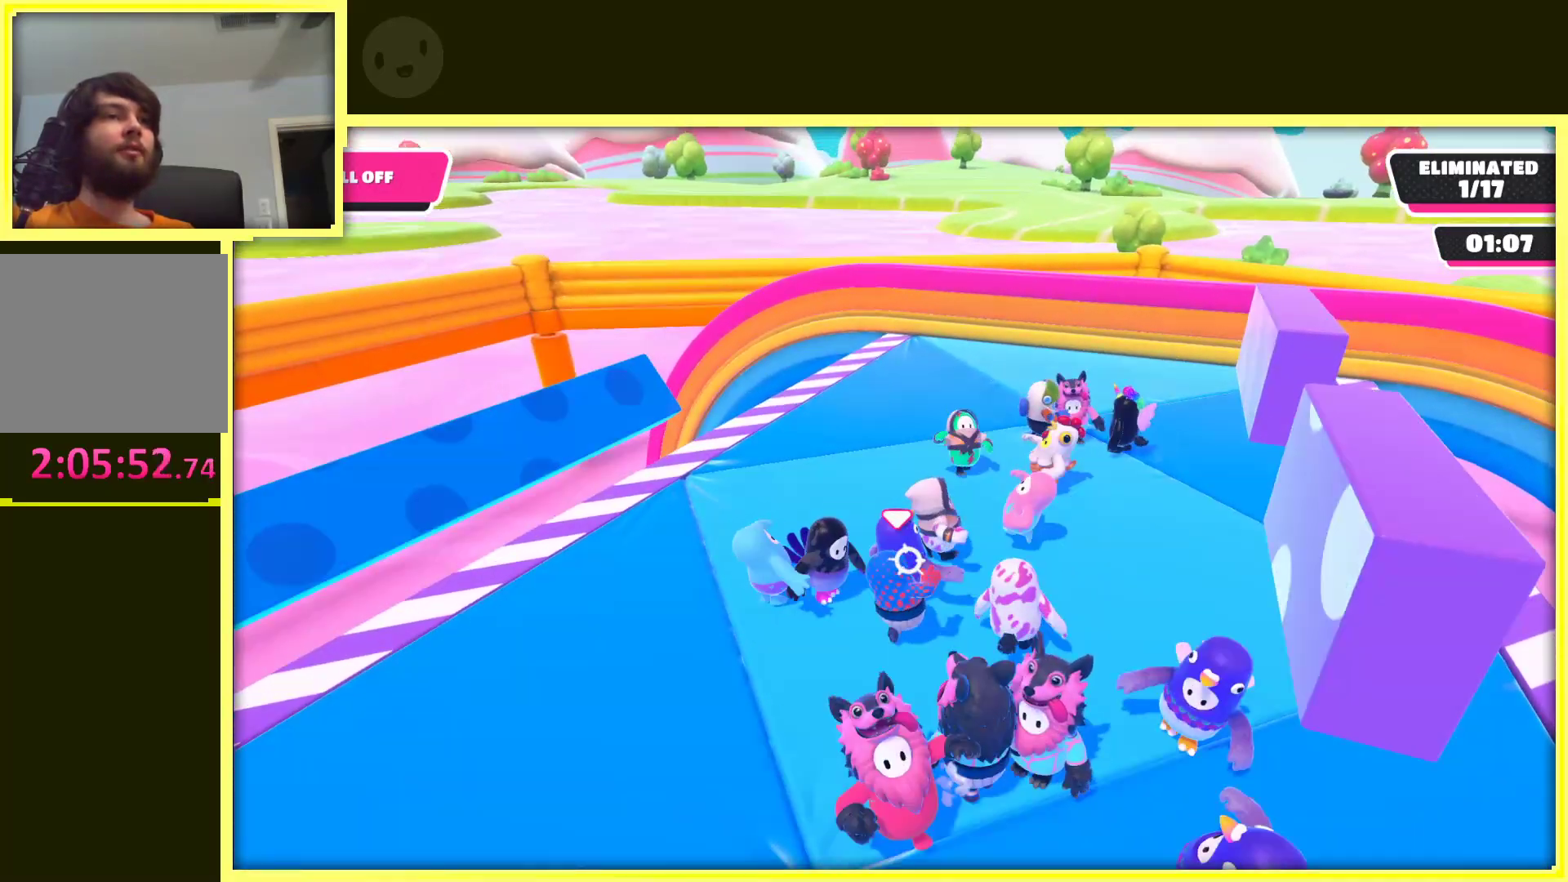
{"buttons": [], "left_stick": "up-right", "right_stick": "left", "events": [[150, "left_stick", "up-right"], [500, "right_stick", "left"]]}
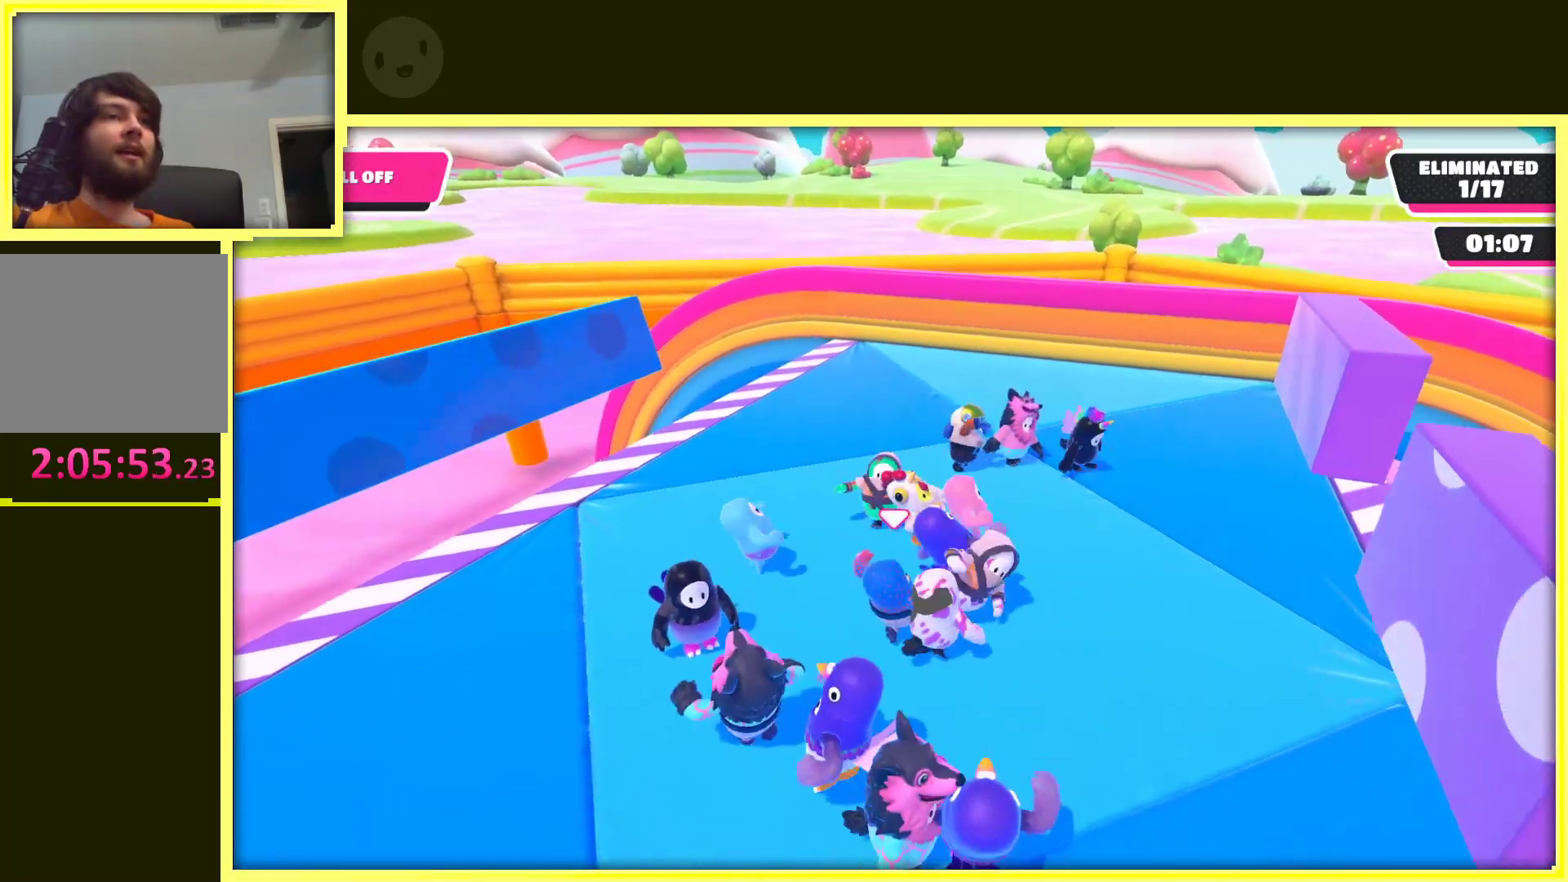
{"buttons": [], "left_stick": "right", "right_stick": "left", "events": [[133, "left_stick", "right"], [167, "right_stick", "center"], [483, "right_stick", "left"]]}
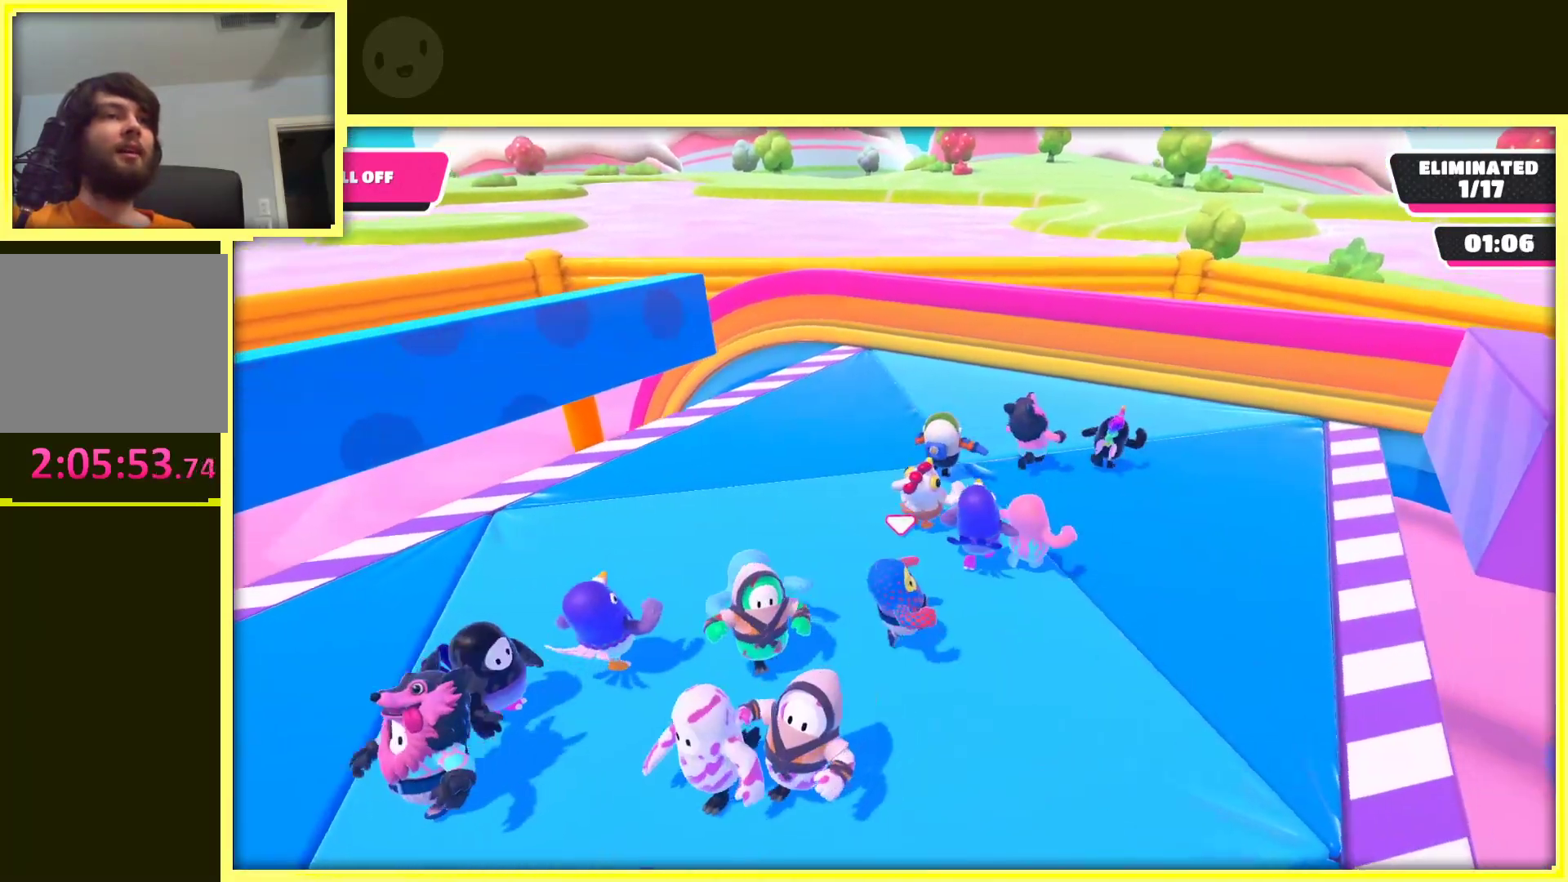
{"buttons": [], "left_stick": "left", "right_stick": "center", "events": [[50, "left_stick", "up"], [150, "left_stick", "left"], [233, "left_stick", "down-left"], [417, "right_stick", "center"], [433, "left_stick", "left"]]}
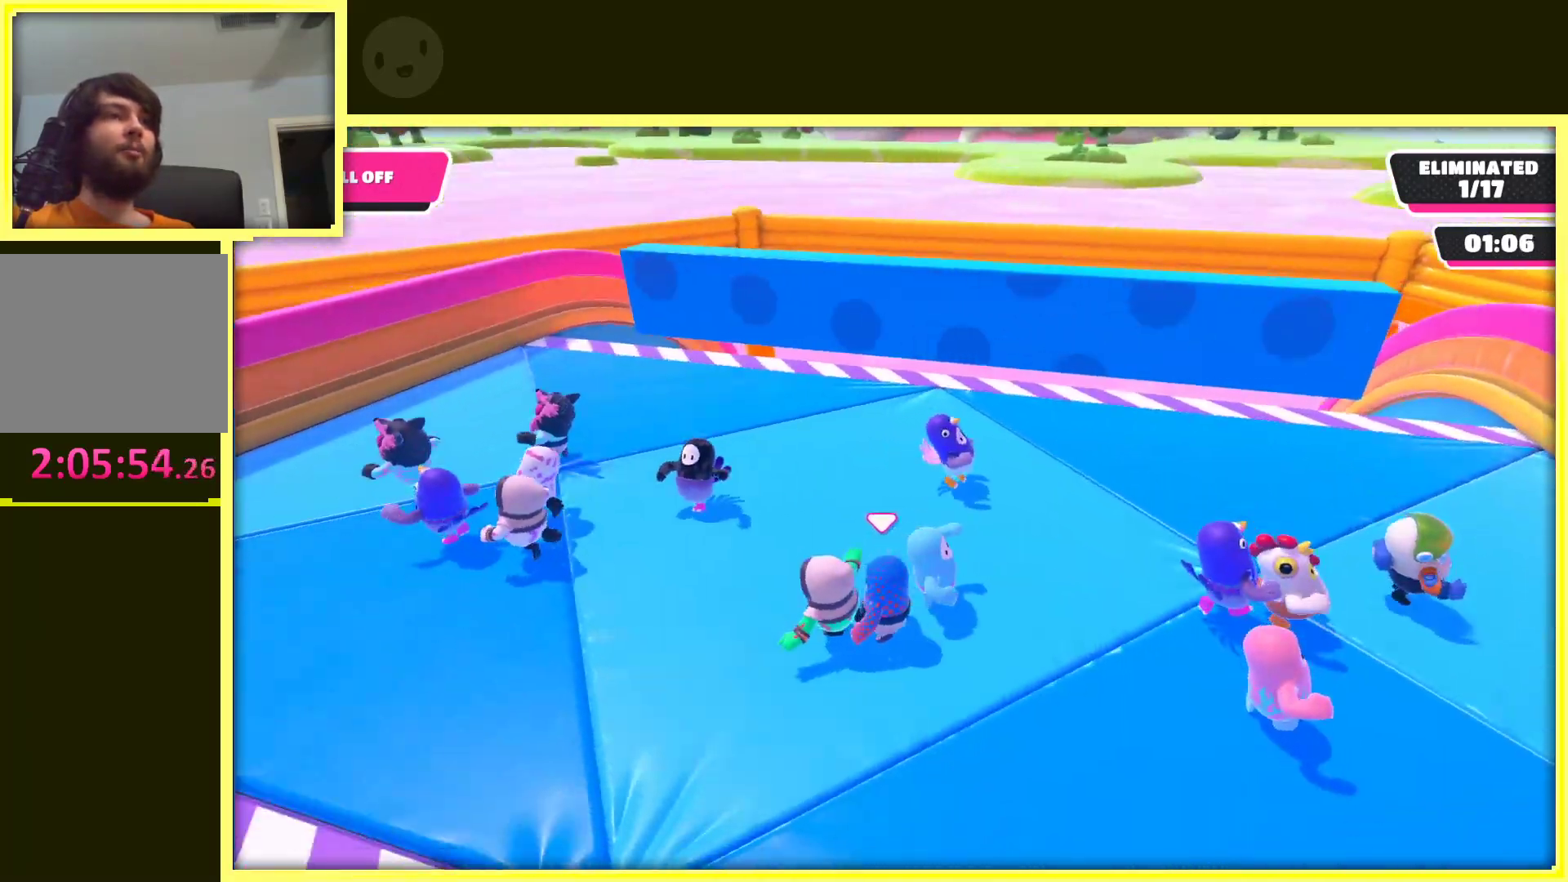
{"buttons": [], "left_stick": "up-left", "right_stick": "center", "events": [[133, "left_stick", "up-left"]]}
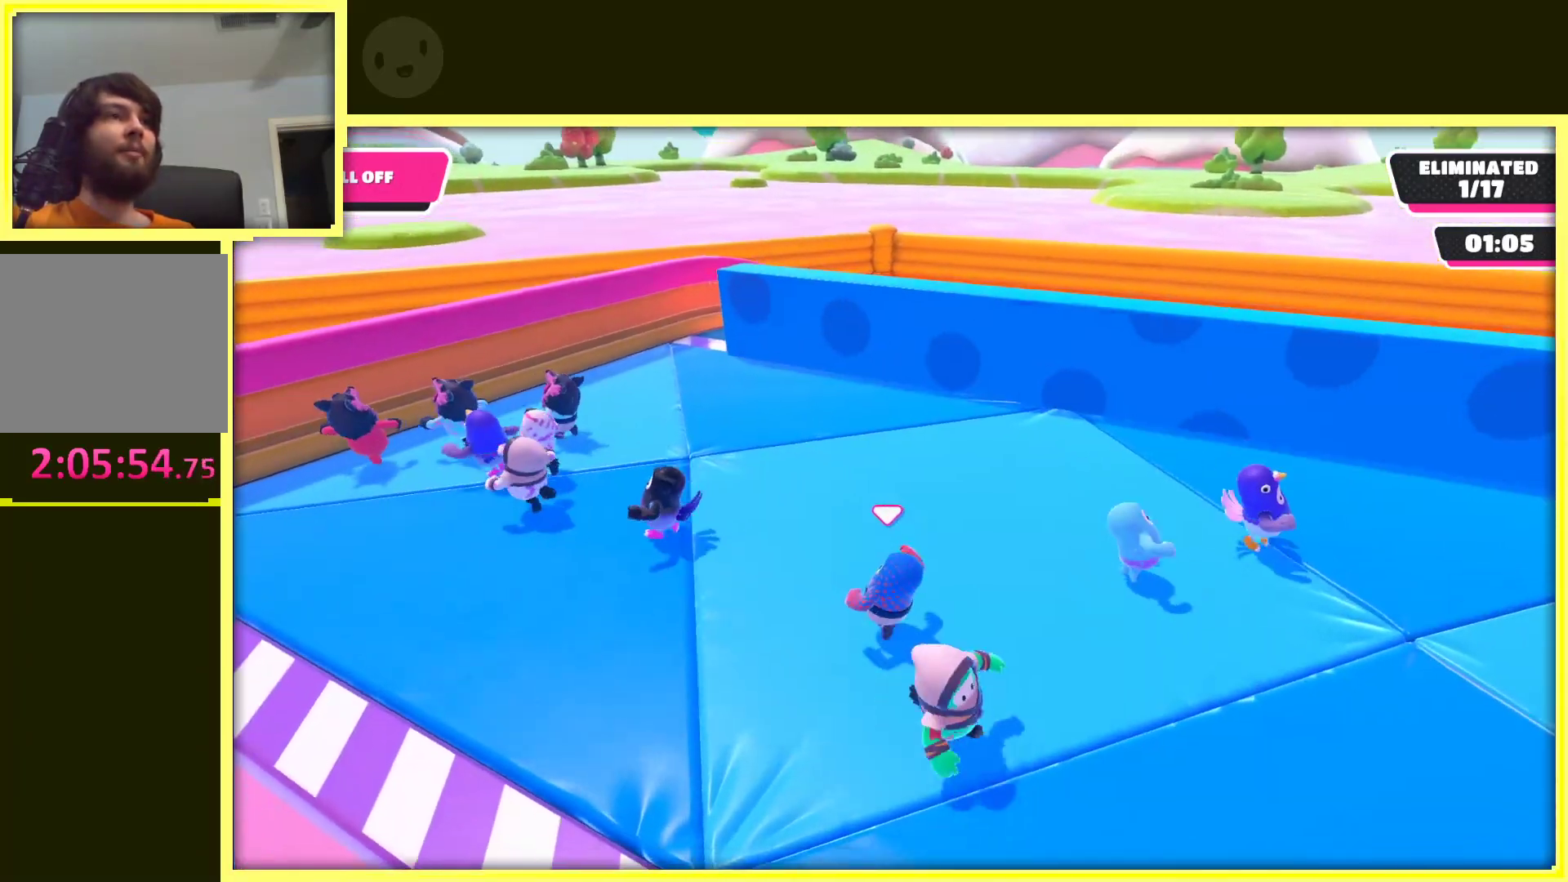
{"buttons": [], "left_stick": "up-left", "right_stick": "center", "events": []}
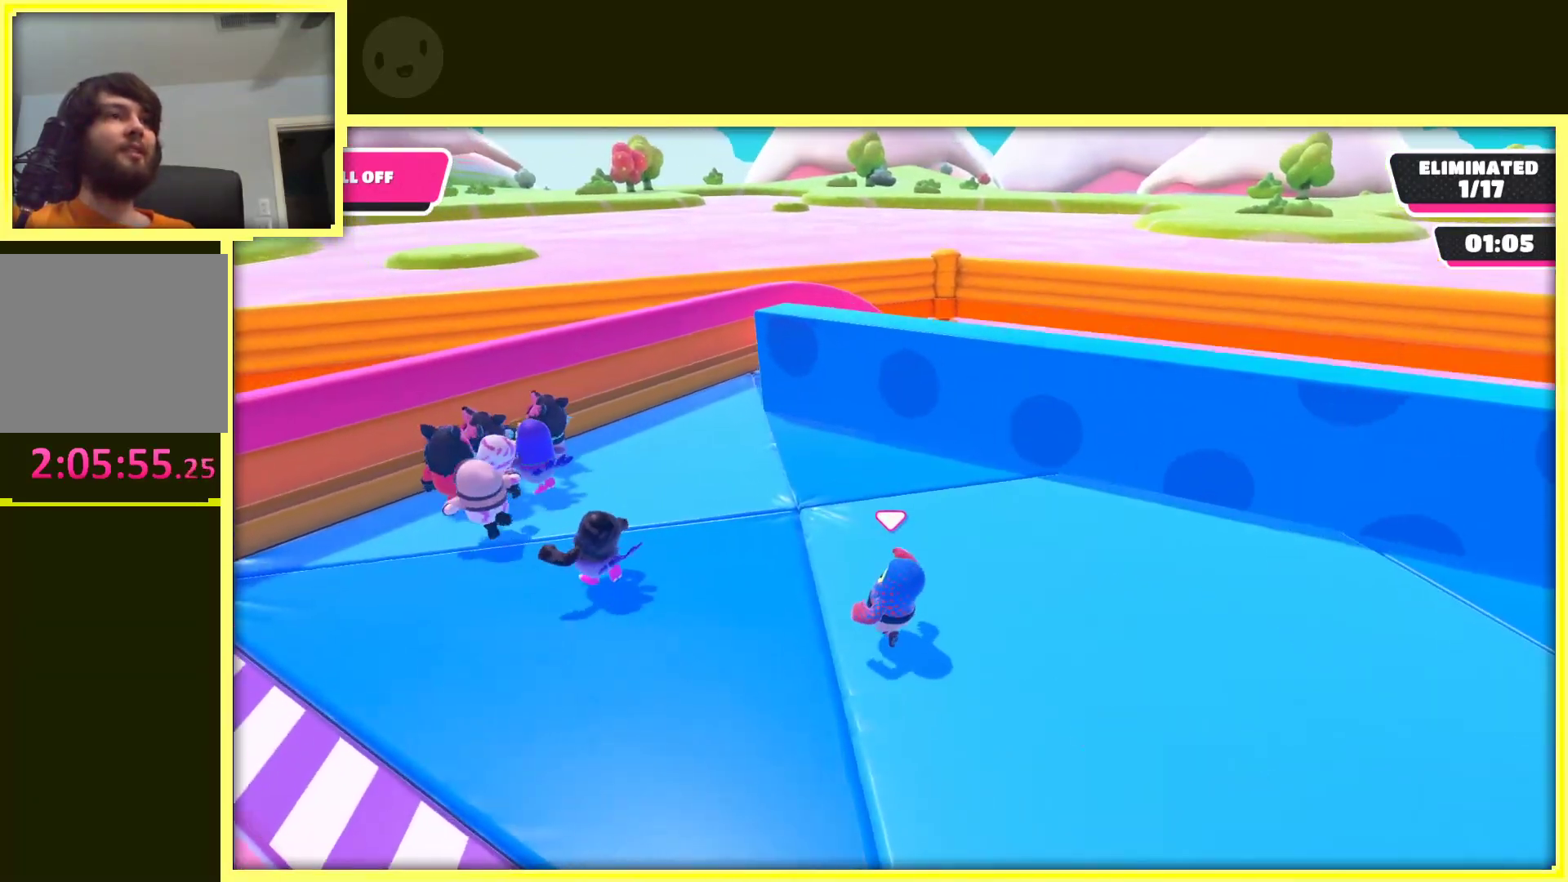
{"buttons": [], "left_stick": "up-left", "right_stick": "center", "events": []}
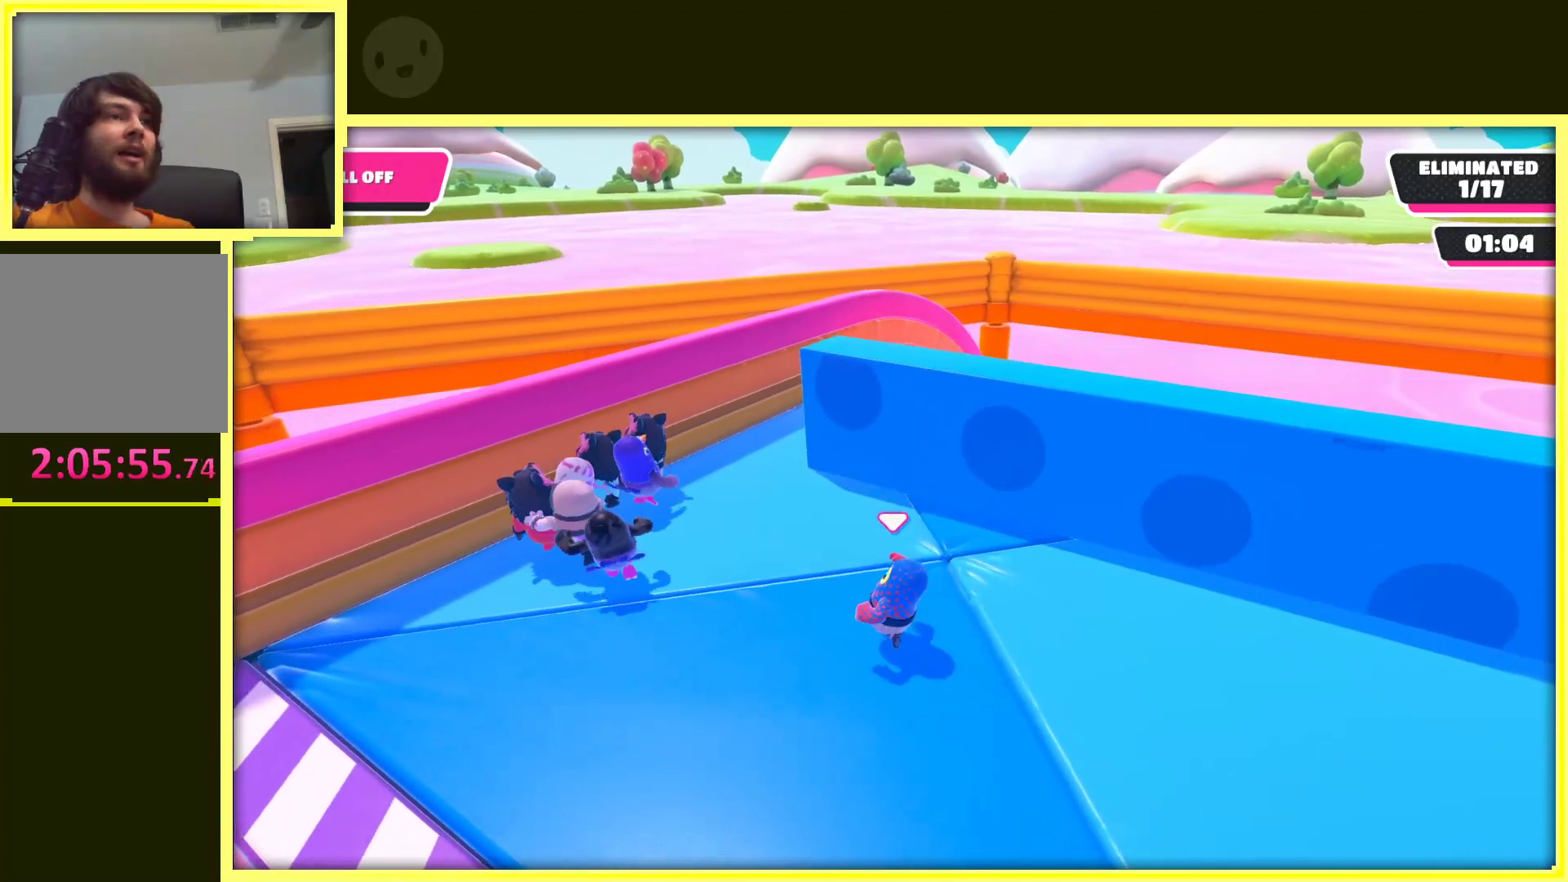
{"buttons": [], "left_stick": "up-left", "right_stick": "center", "events": [[100, "A", "down"], [267, "X", "down"], [500, "A", "up"], [500, "X", "up"]]}
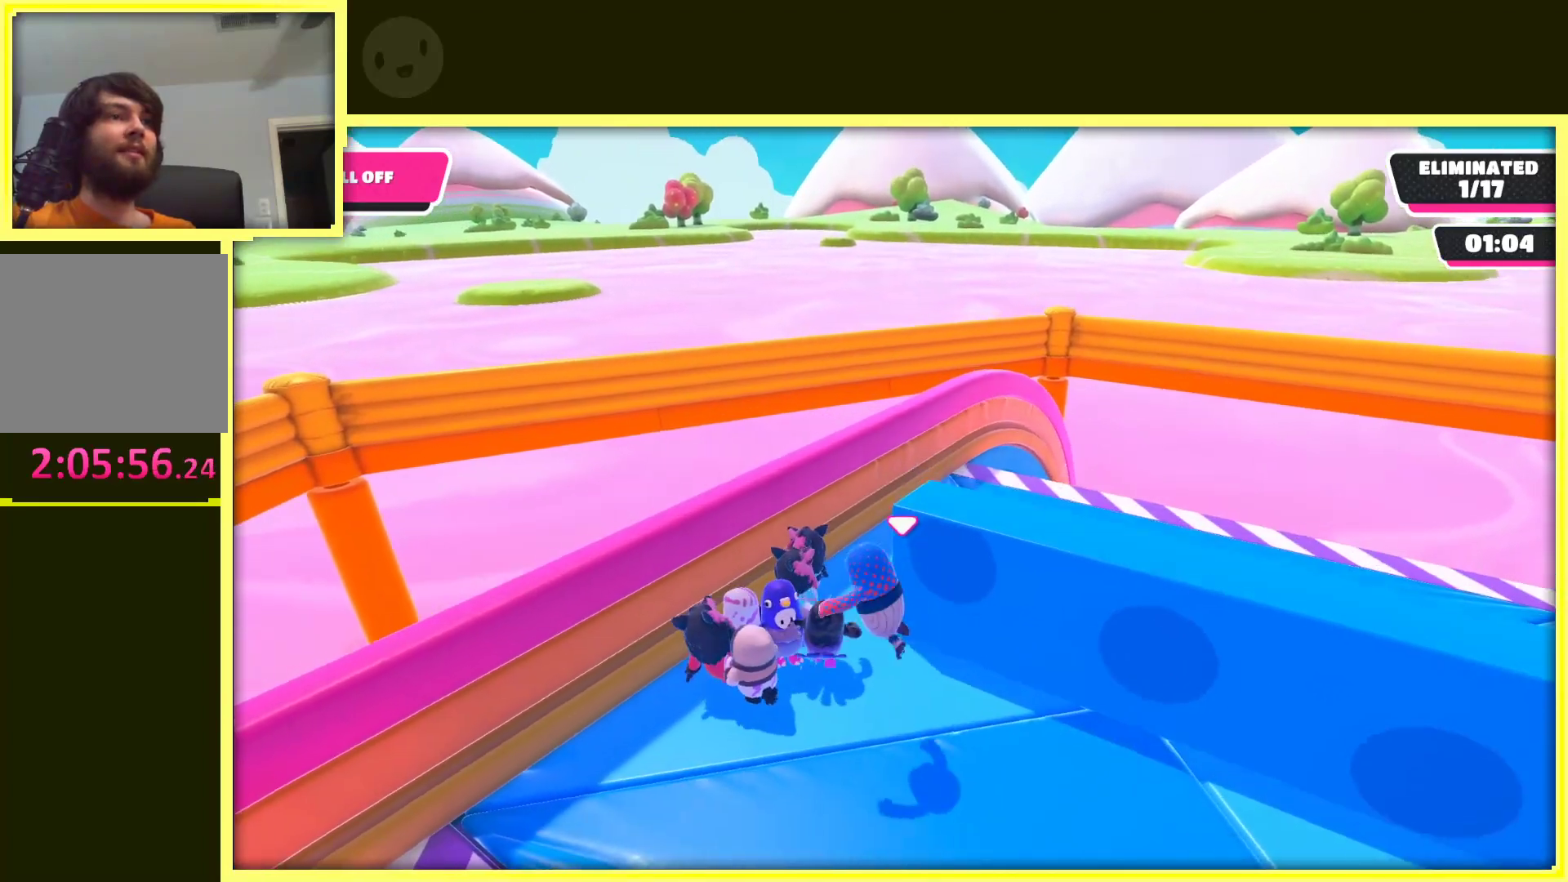
{"buttons": [], "left_stick": "up-right", "right_stick": "right", "events": [[200, "left_stick", "up"], [350, "left_stick", "up-right"], [400, "right_stick", "right"]]}
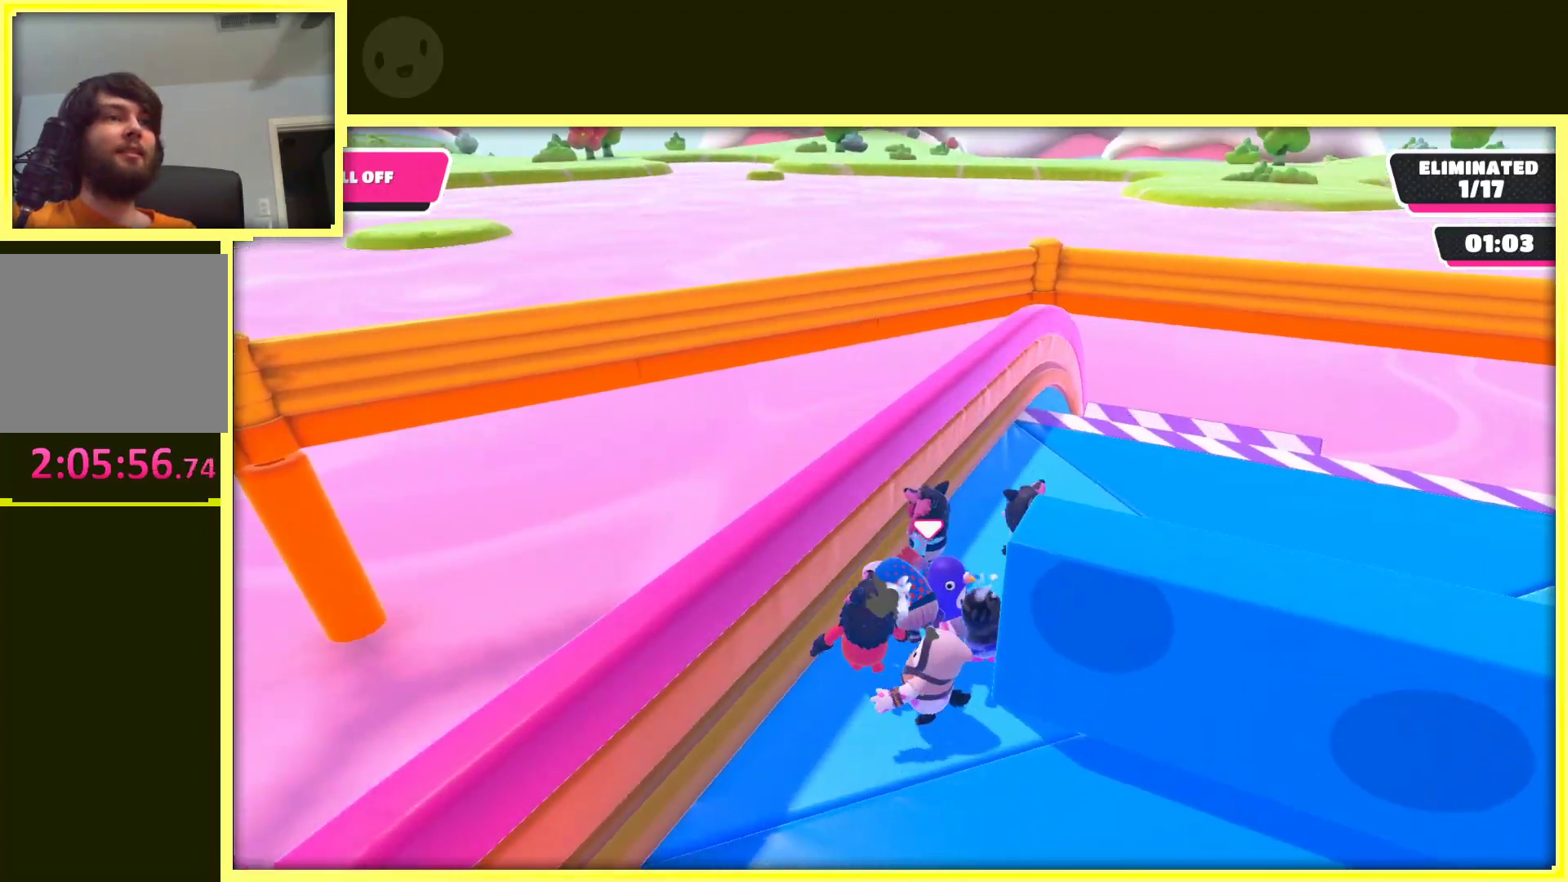
{"buttons": [], "left_stick": "up-right", "right_stick": "center", "events": [[83, "left_stick", "up"], [150, "right_stick", "center"], [467, "left_stick", "up-right"]]}
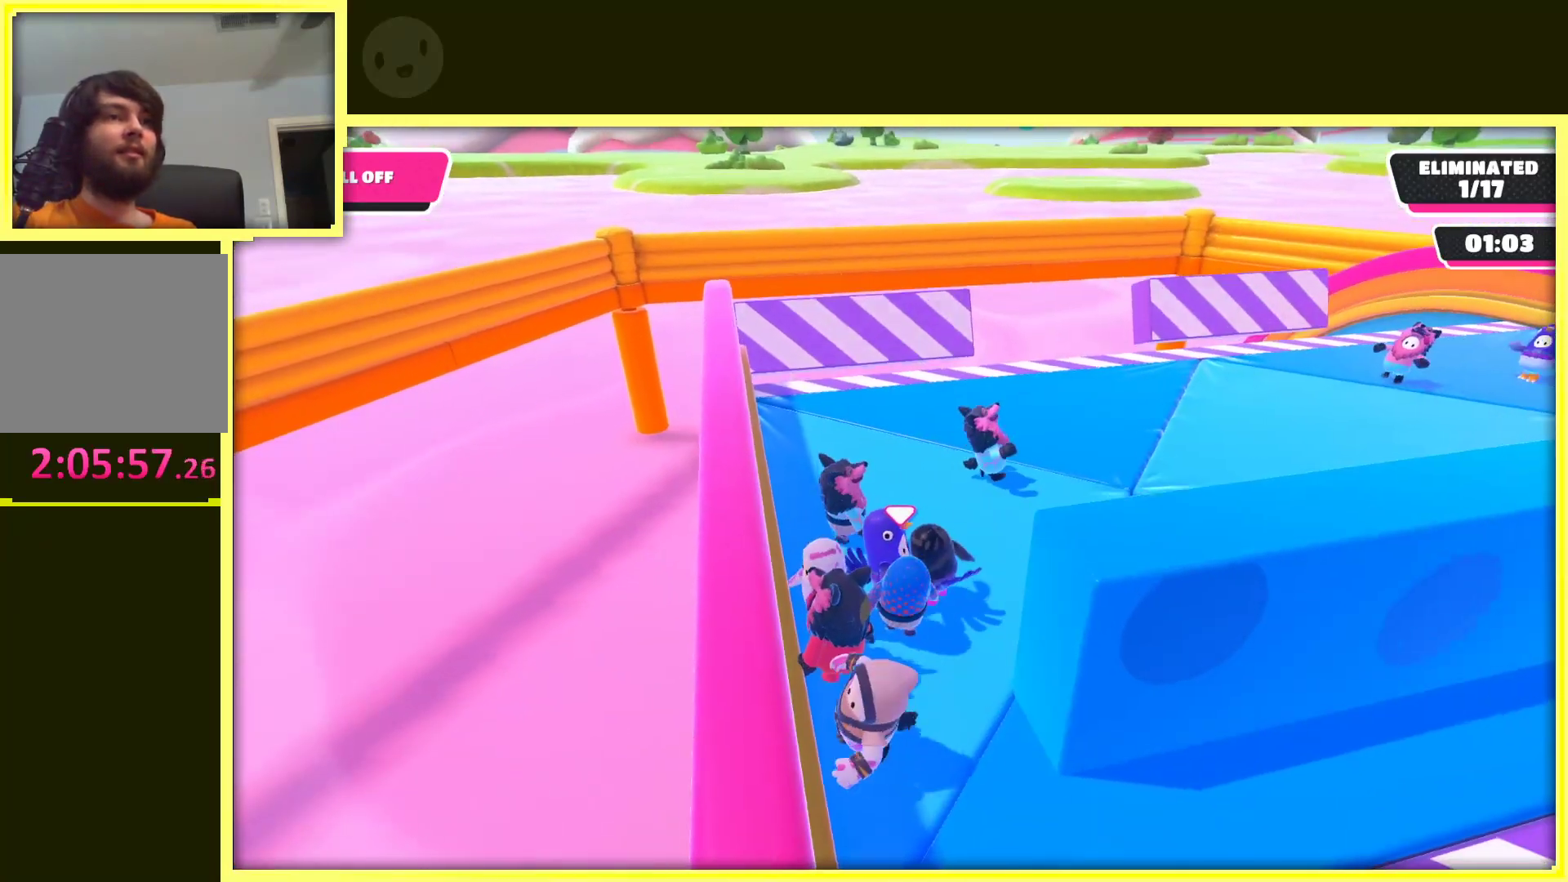
{"buttons": [], "left_stick": "up-right", "right_stick": "center", "events": [[100, "left_stick", "right"], [250, "left_stick", "up-right"]]}
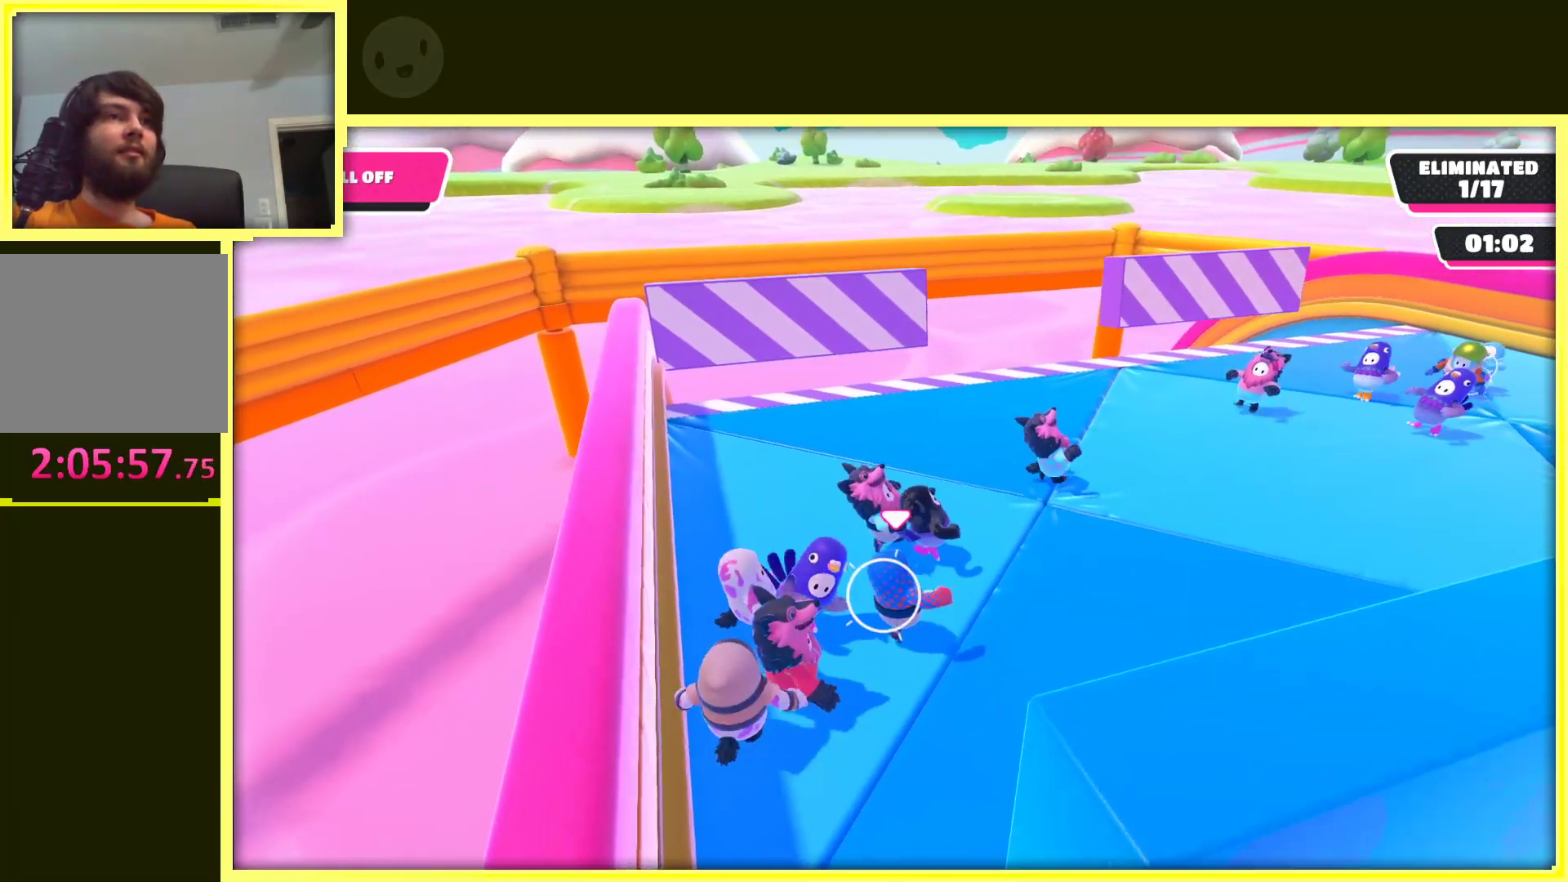
{"buttons": [], "left_stick": "up-right", "right_stick": "center", "events": []}
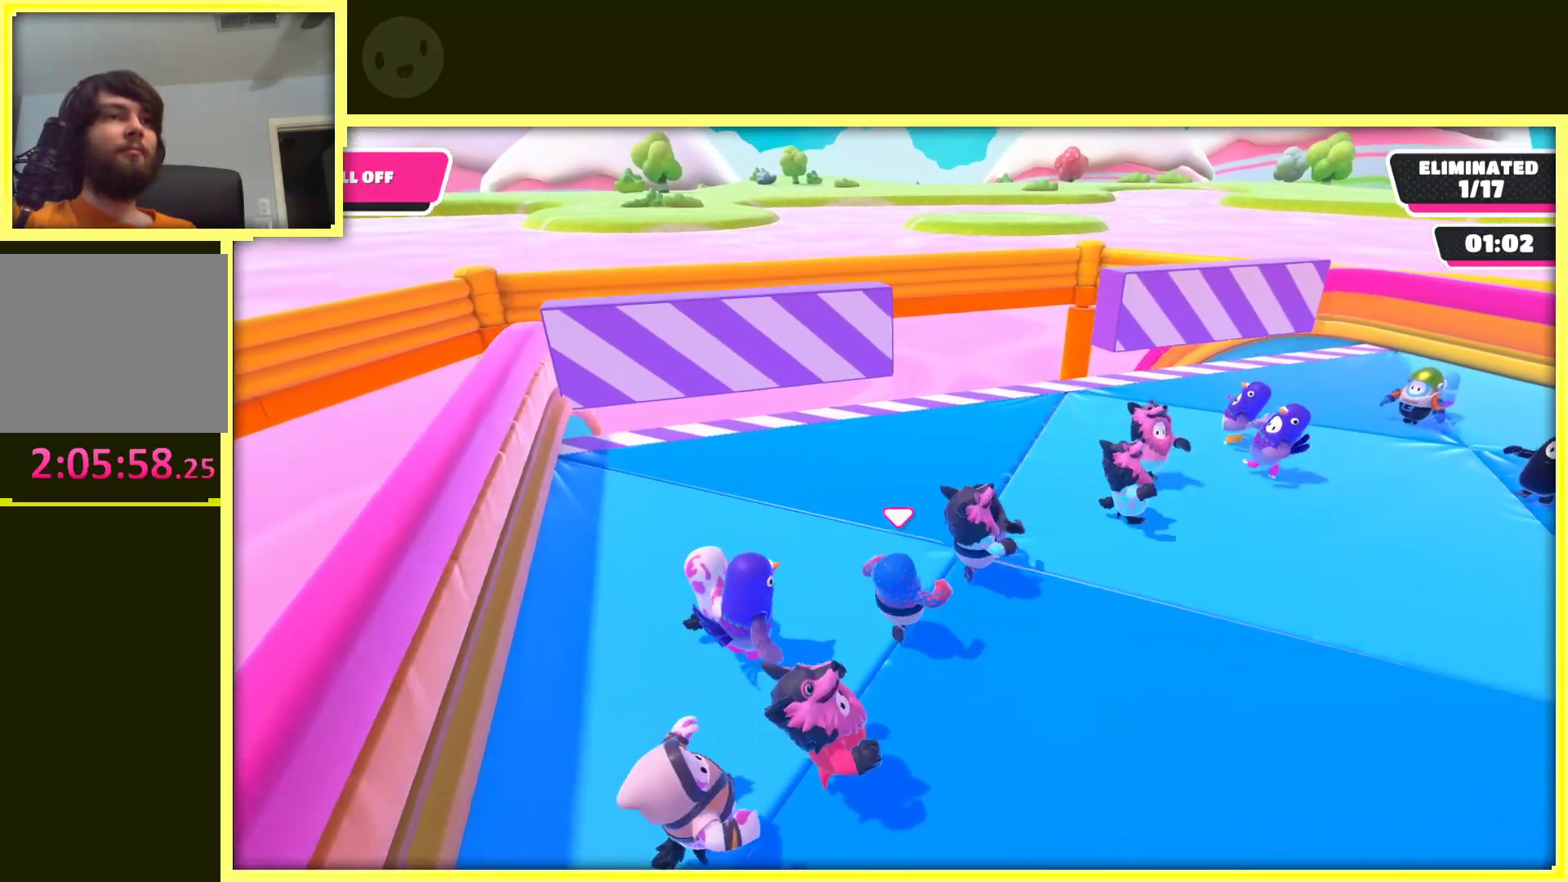
{"buttons": [], "left_stick": "up-right", "right_stick": "center", "events": []}